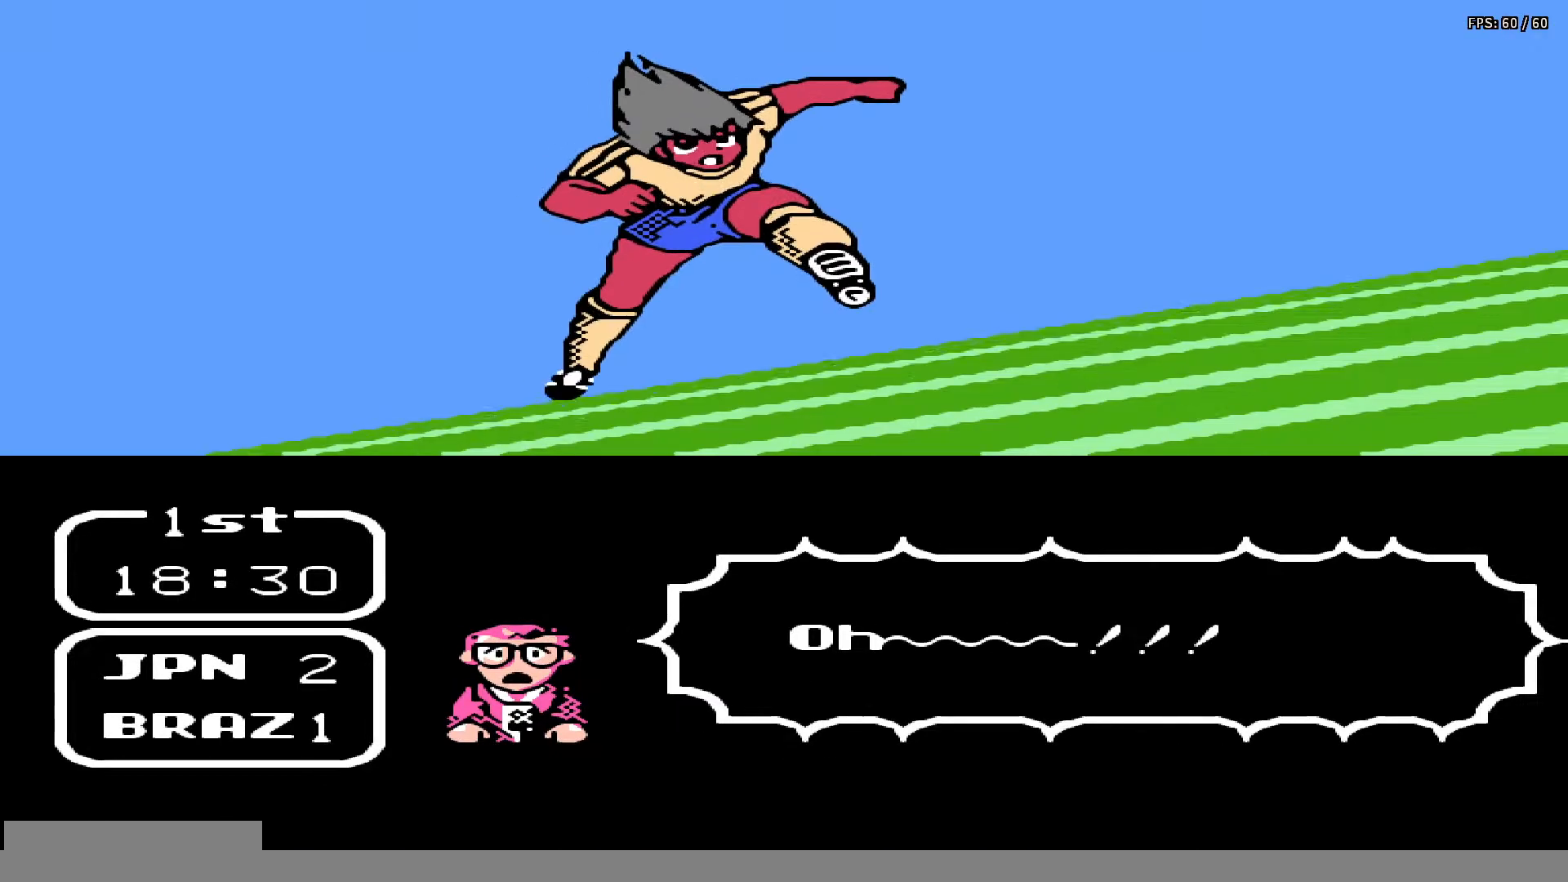
Gameplay with a controller (Nintendo layout); each line is a JSON object with the inputs held at the frame after it. "events" lists button and stick changes between this image and that frame as [ms after this image, input, new state], when the widget could be followed in between. Not read: L3 R3.
{"buttons": ["DPAD_UP", "DPAD_RIGHT"], "events": [[50, "B", "up"], [83, "A", "up"], [83, "DPAD_RIGHT", "up"], [83, "DPAD_UP", "up"], [150, "A", "down"], [150, "B", "down"], [150, "DPAD_RIGHT", "down"], [150, "DPAD_UP", "down"], [217, "DPAD_UP", "up"], [233, "DPAD_RIGHT", "up"], [250, "A", "up"], [250, "B", "up"], [317, "DPAD_RIGHT", "down"], [317, "DPAD_UP", "down"], [367, "A", "down"], [367, "B", "down"], [367, "DPAD_UP", "up"], [400, "DPAD_RIGHT", "up"], [467, "A", "up"], [467, "B", "up"], [467, "DPAD_RIGHT", "down"], [467, "DPAD_UP", "down"]]}
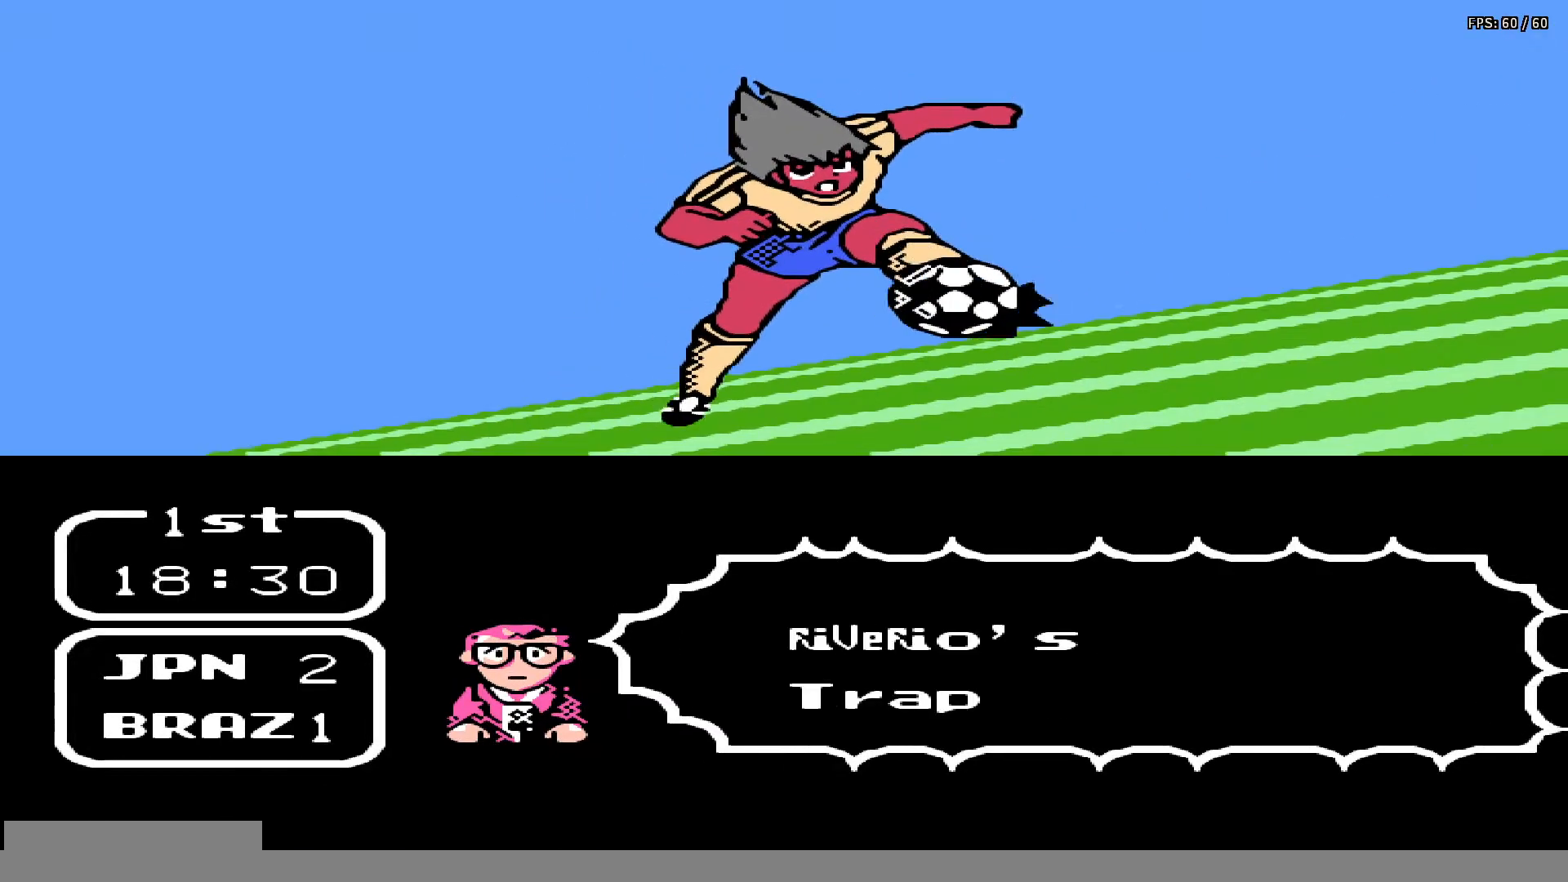
{"buttons": ["DPAD_LEFT"], "events": [[17, "DPAD_RIGHT", "up"], [17, "DPAD_UP", "up"], [167, "DPAD_LEFT", "down"]]}
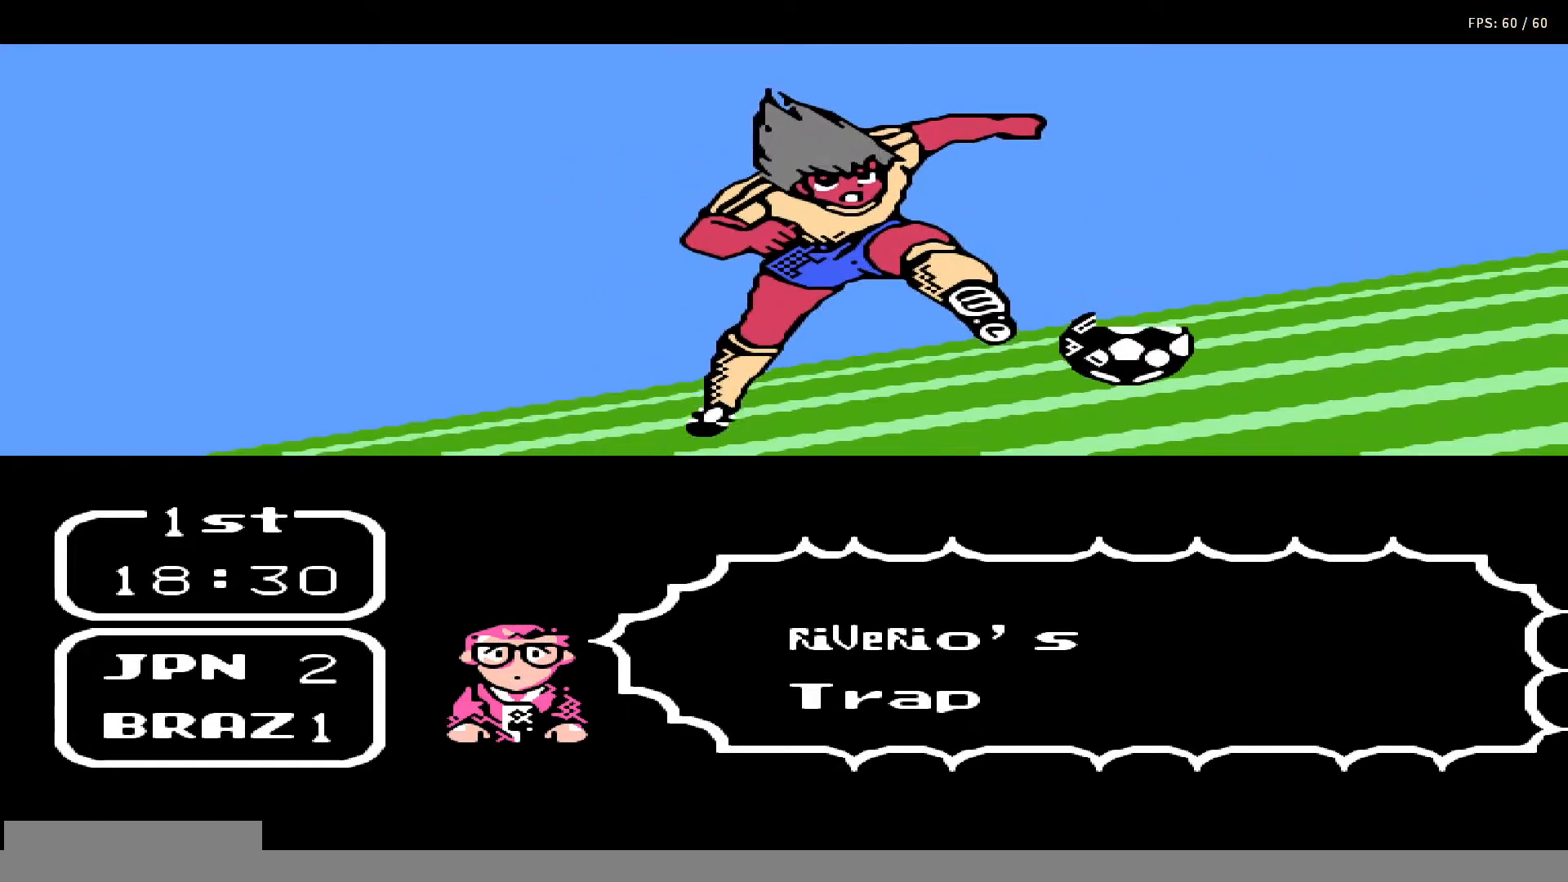
{"buttons": ["DPAD_LEFT"], "events": []}
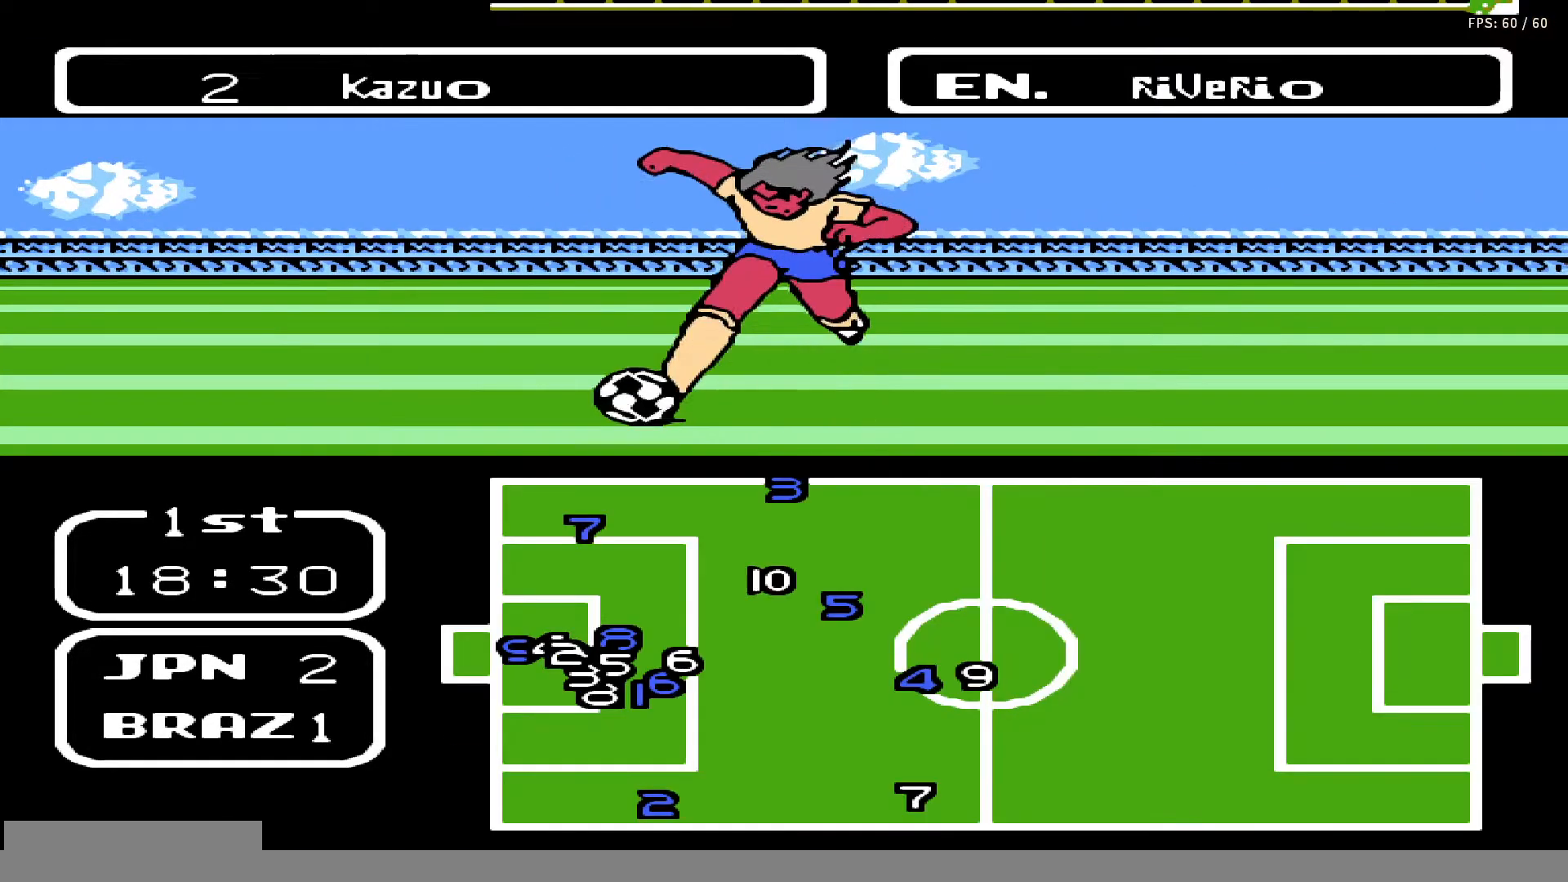
{"buttons": ["DPAD_LEFT"], "events": []}
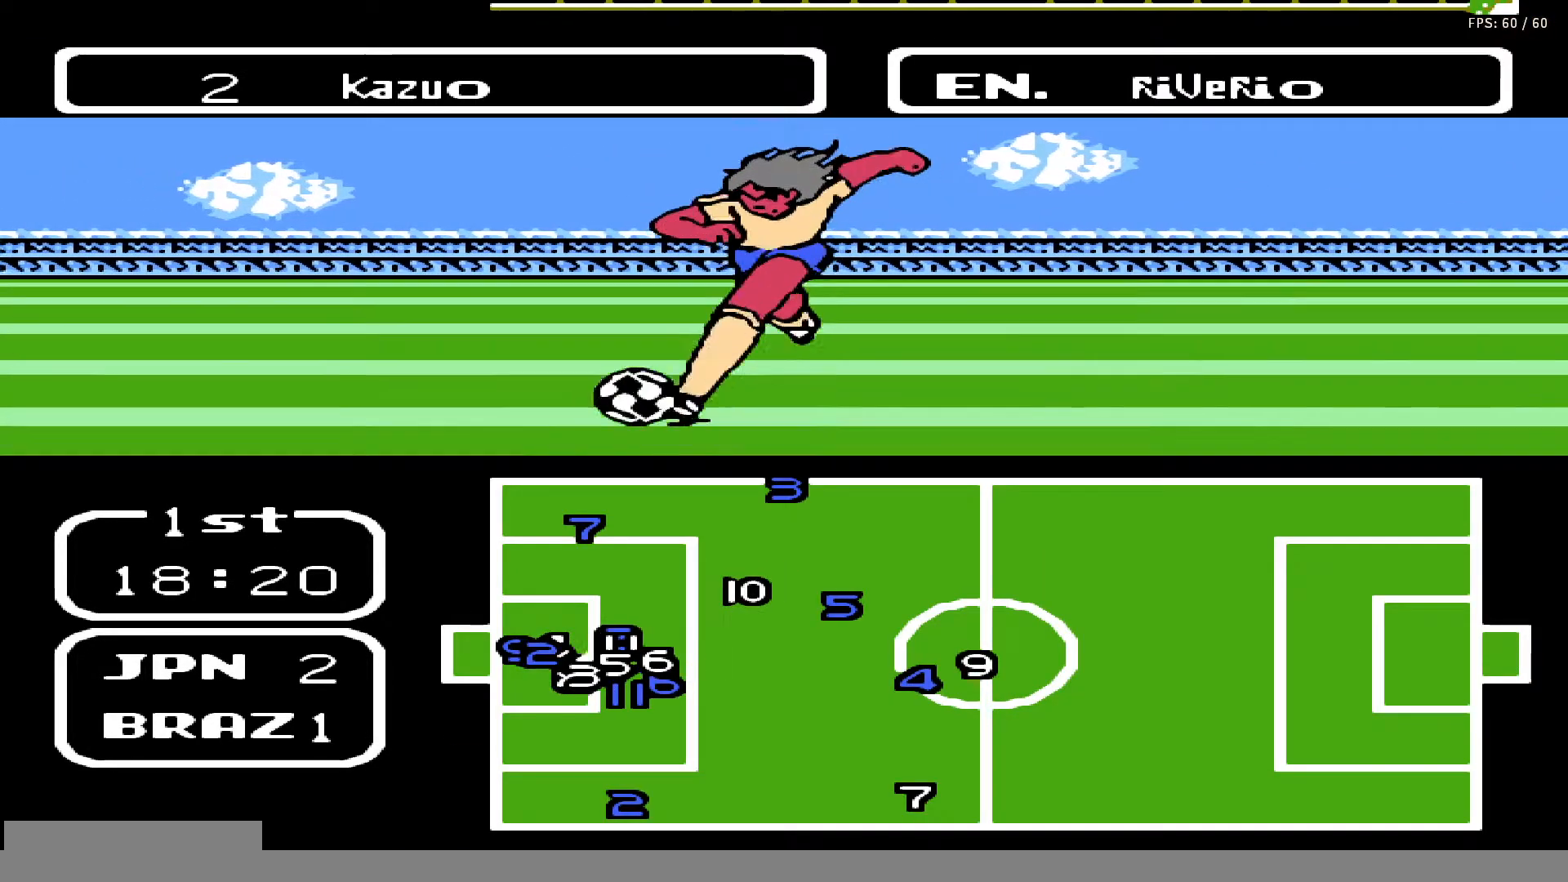
{"buttons": ["DPAD_DOWN"], "events": [[233, "DPAD_DOWN", "down"], [417, "DPAD_LEFT", "up"]]}
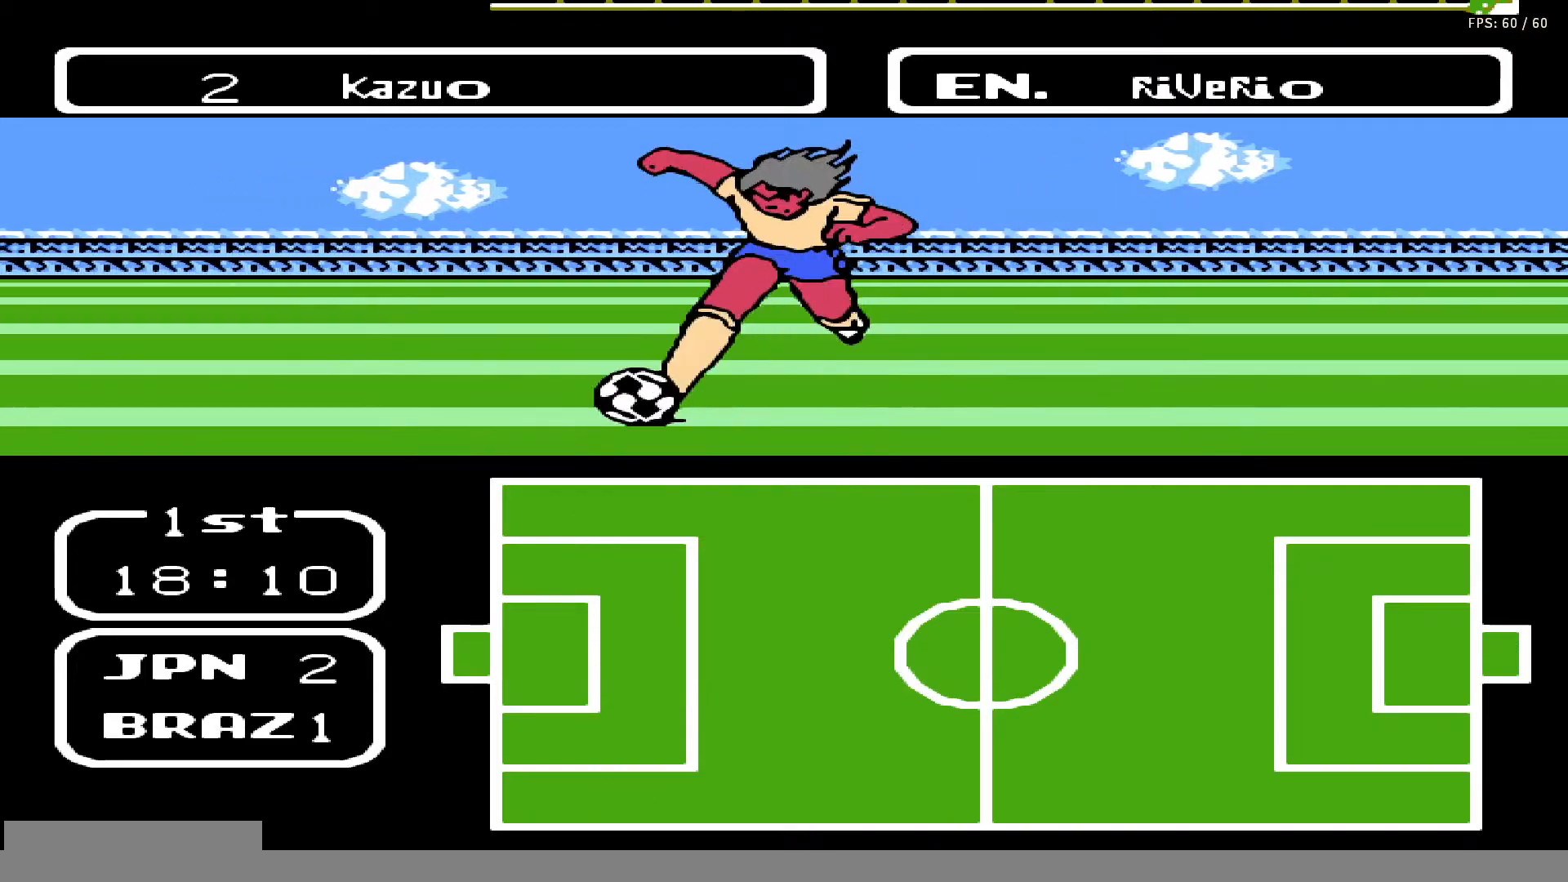
{"buttons": [], "events": [[167, "DPAD_DOWN", "up"]]}
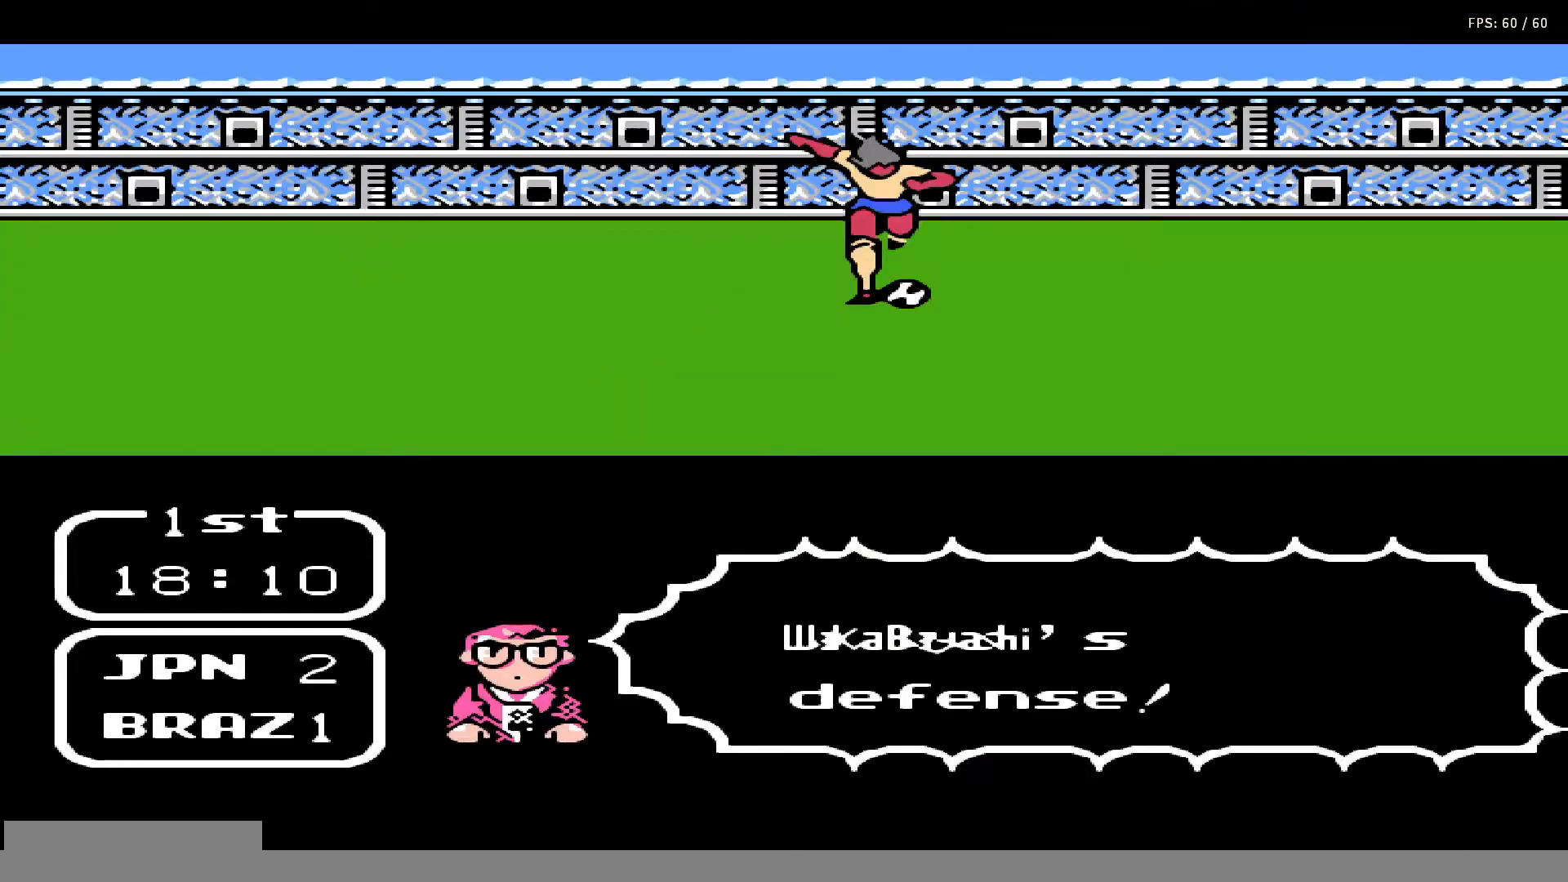
{"buttons": [], "events": []}
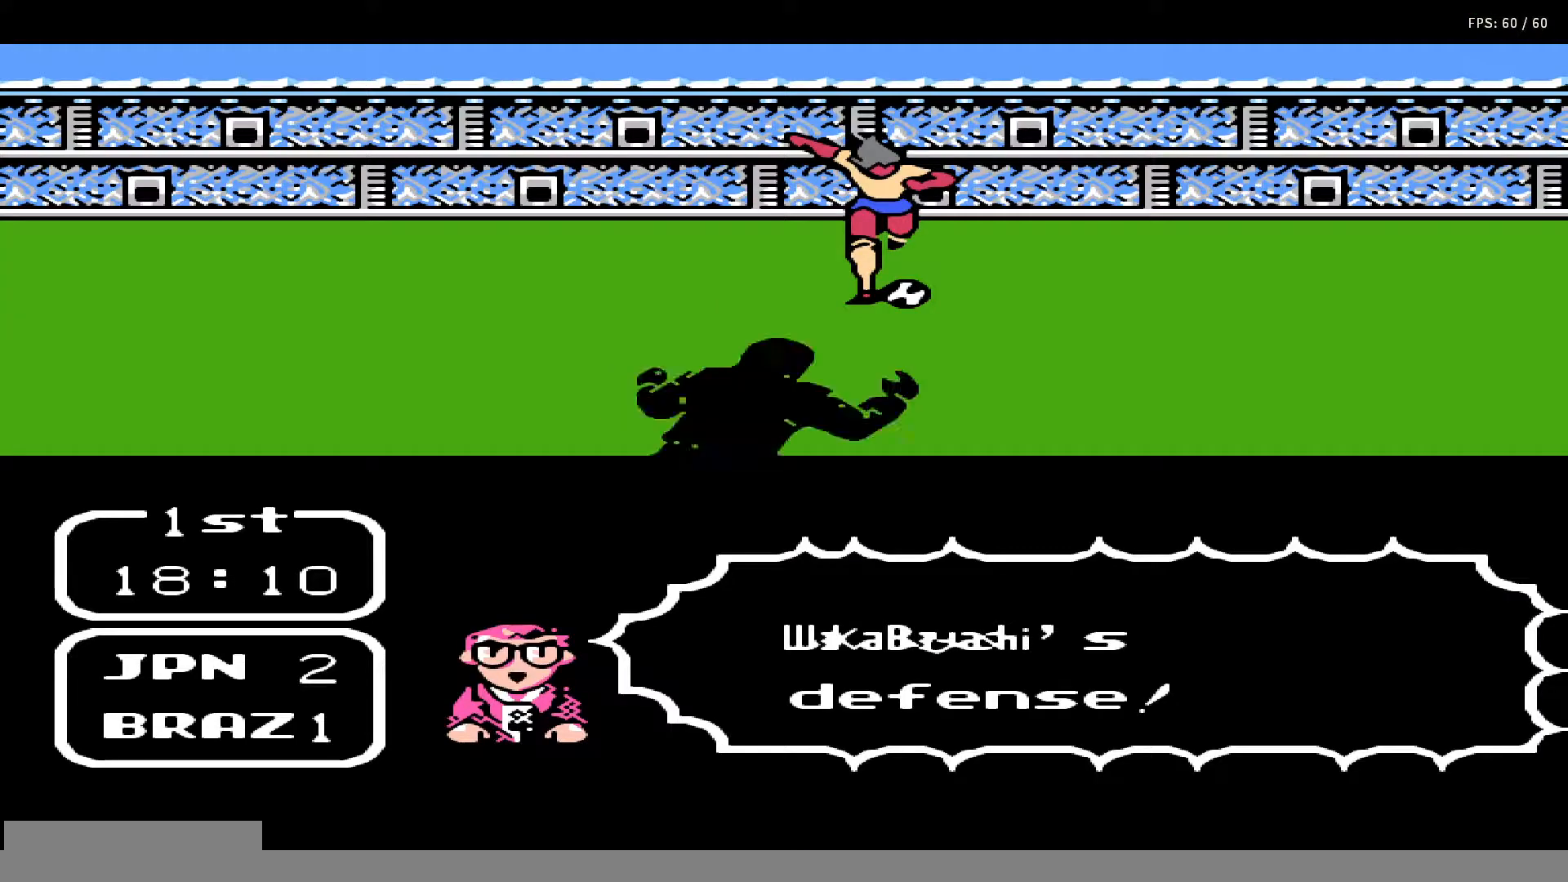
{"buttons": [], "events": []}
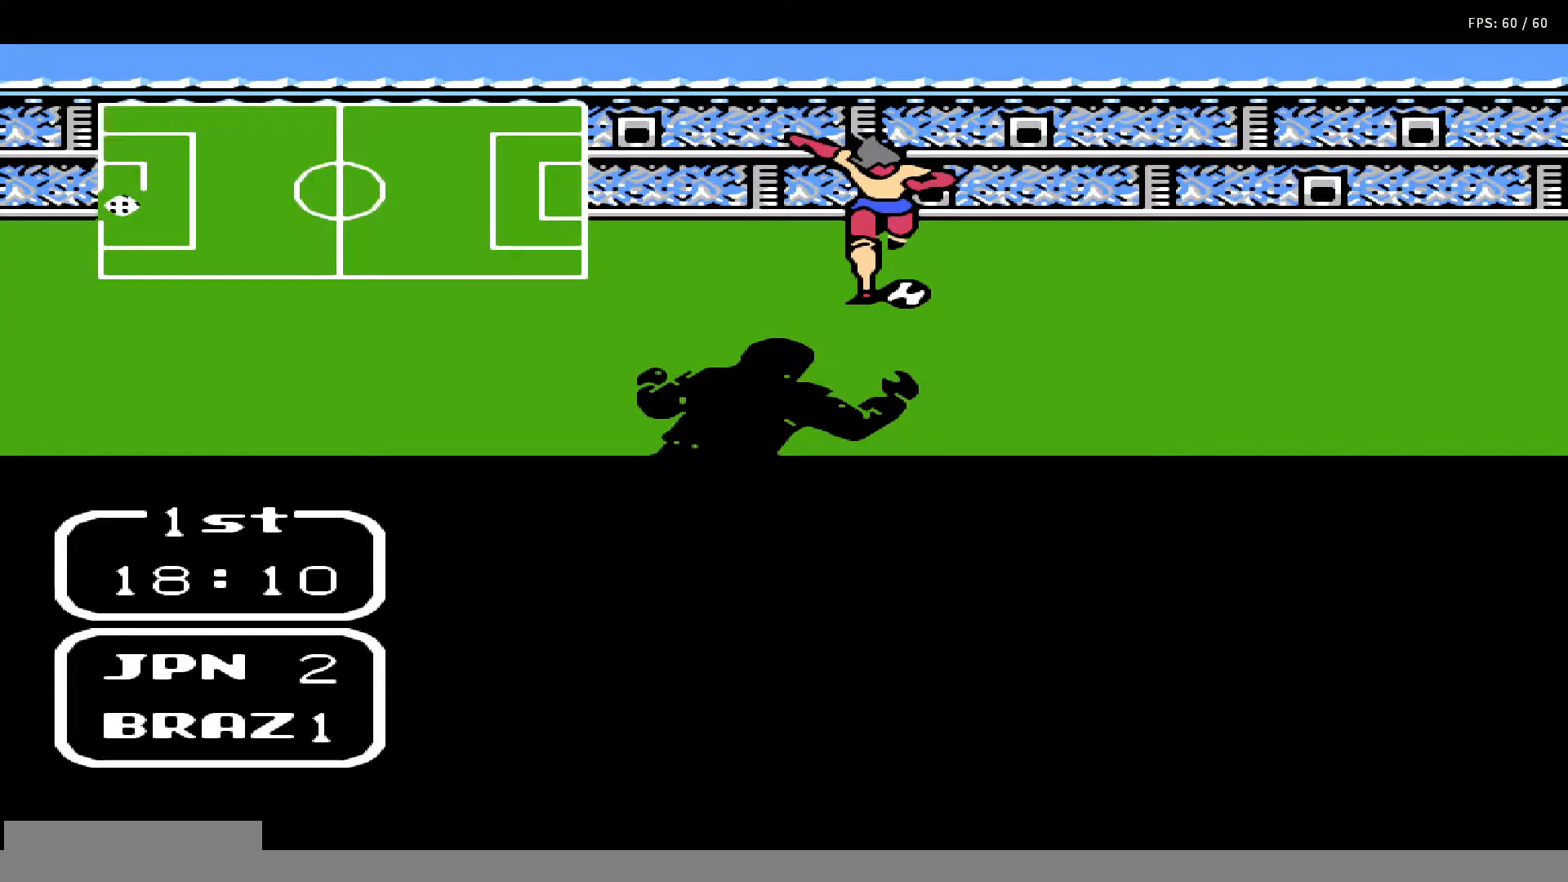
{"buttons": ["DPAD_RIGHT"], "events": [[433, "DPAD_RIGHT", "down"]]}
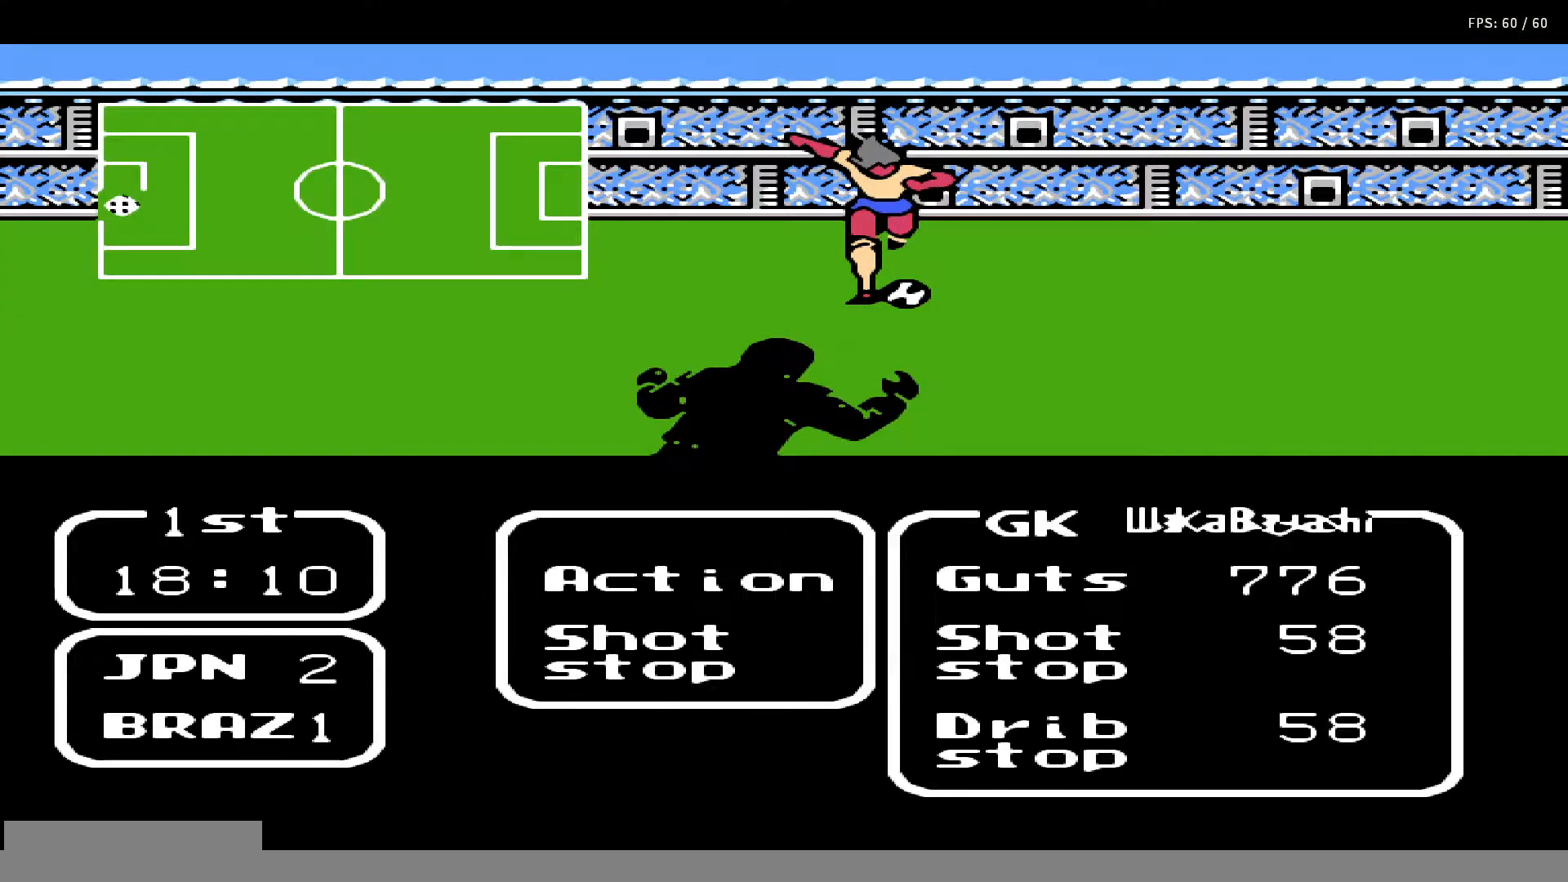
{"buttons": [], "events": [[150, "DPAD_RIGHT", "up"], [167, "A", "down"], [417, "A", "up"]]}
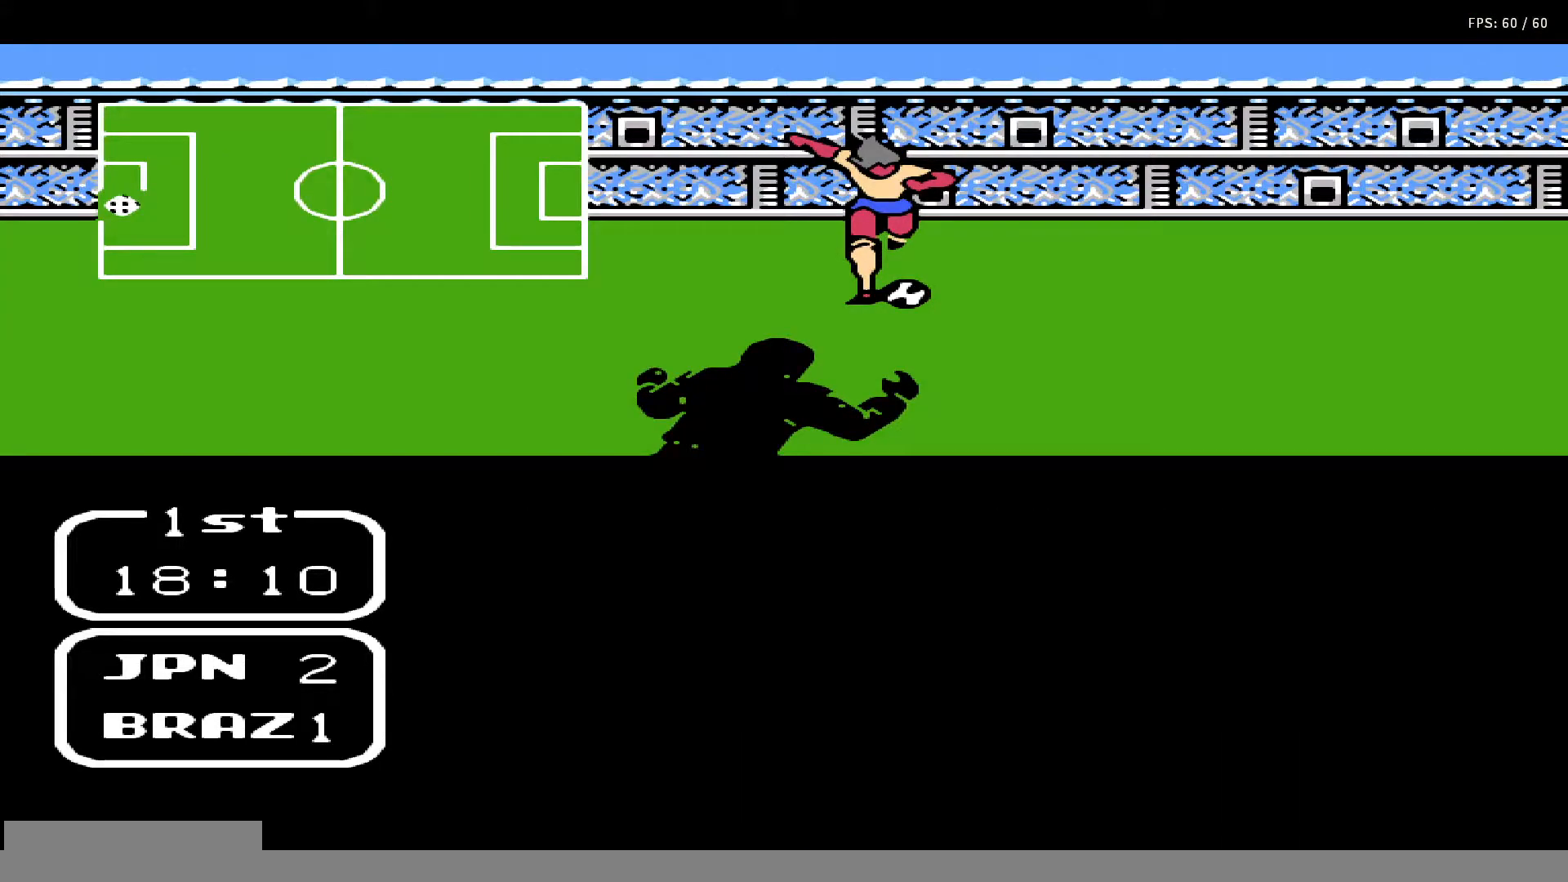
{"buttons": ["A", "B"], "events": [[67, "DPAD_RIGHT", "down"], [83, "DPAD_UP", "down"], [117, "A", "down"], [117, "B", "down"], [167, "DPAD_RIGHT", "up"], [167, "DPAD_UP", "up"], [217, "A", "up"], [217, "B", "up"], [233, "DPAD_UP", "down"], [283, "DPAD_RIGHT", "down"], [317, "A", "down"], [317, "B", "down"], [317, "DPAD_RIGHT", "up"], [333, "DPAD_UP", "up"], [383, "A", "up"], [383, "B", "up"], [383, "DPAD_UP", "down"], [433, "DPAD_RIGHT", "down"], [467, "A", "down"], [467, "B", "down"], [467, "DPAD_RIGHT", "up"], [483, "DPAD_UP", "up"]]}
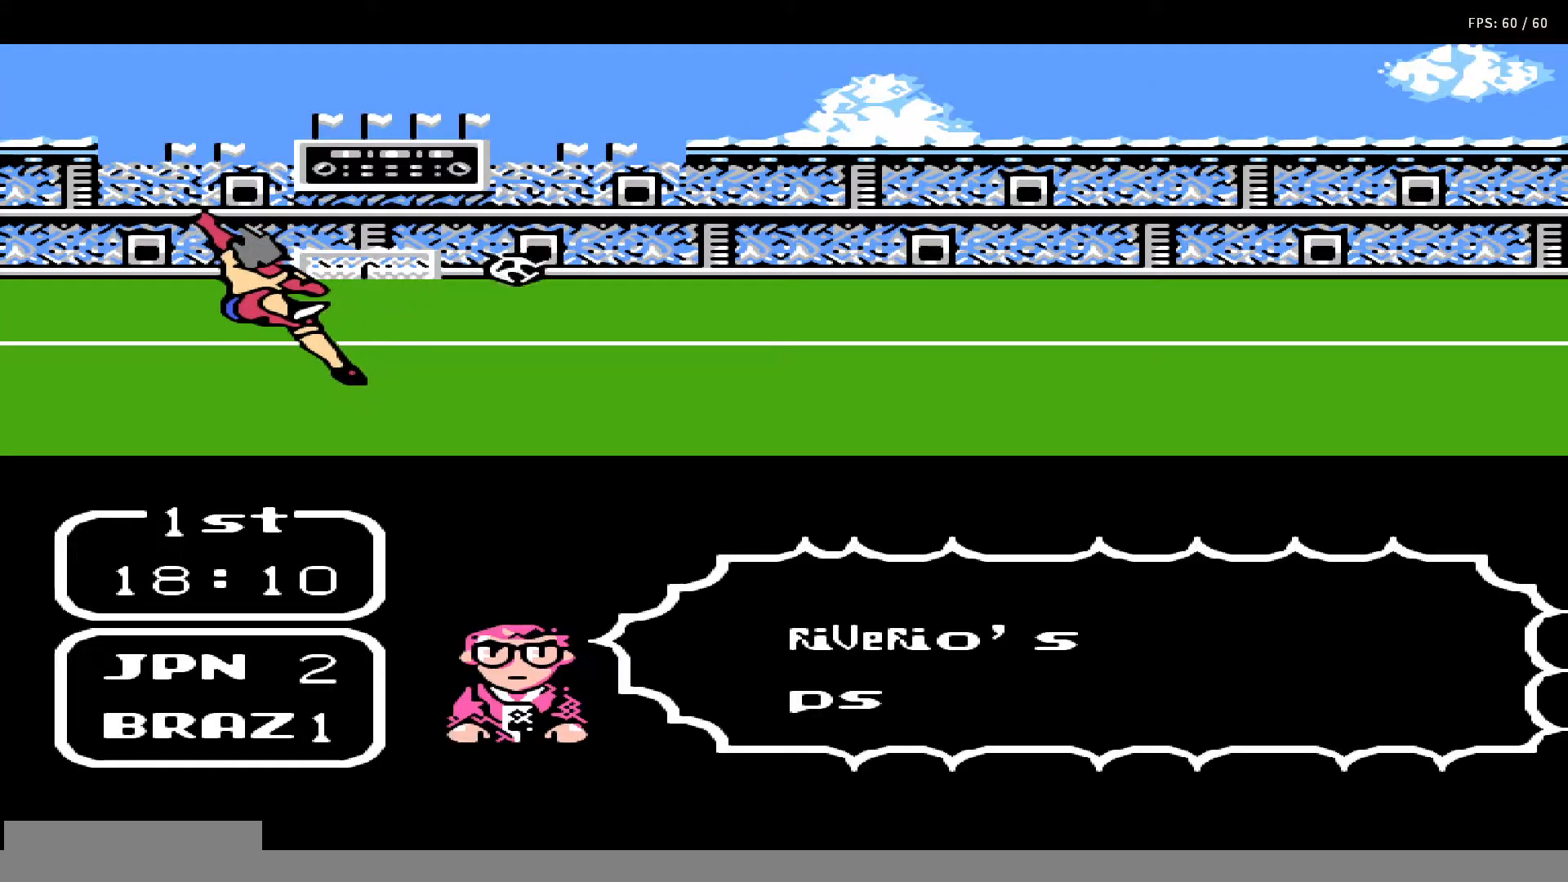
{"buttons": ["A", "DPAD_UP", "DPAD_RIGHT"], "events": [[50, "A", "up"], [50, "B", "up"], [50, "DPAD_RIGHT", "down"], [50, "DPAD_UP", "down"], [117, "DPAD_RIGHT", "up"], [133, "A", "down"], [133, "B", "down"], [133, "DPAD_UP", "up"], [183, "DPAD_UP", "down"], [217, "DPAD_RIGHT", "down"], [250, "A", "up"], [250, "B", "up"], [250, "DPAD_RIGHT", "up"], [267, "DPAD_UP", "up"], [300, "A", "down"], [333, "B", "down"], [333, "DPAD_UP", "down"], [350, "DPAD_RIGHT", "down"], [400, "DPAD_RIGHT", "up"], [417, "DPAD_UP", "up"], [433, "A", "up"], [433, "B", "up"], [467, "DPAD_UP", "down"], [500, "A", "down"], [500, "DPAD_RIGHT", "down"]]}
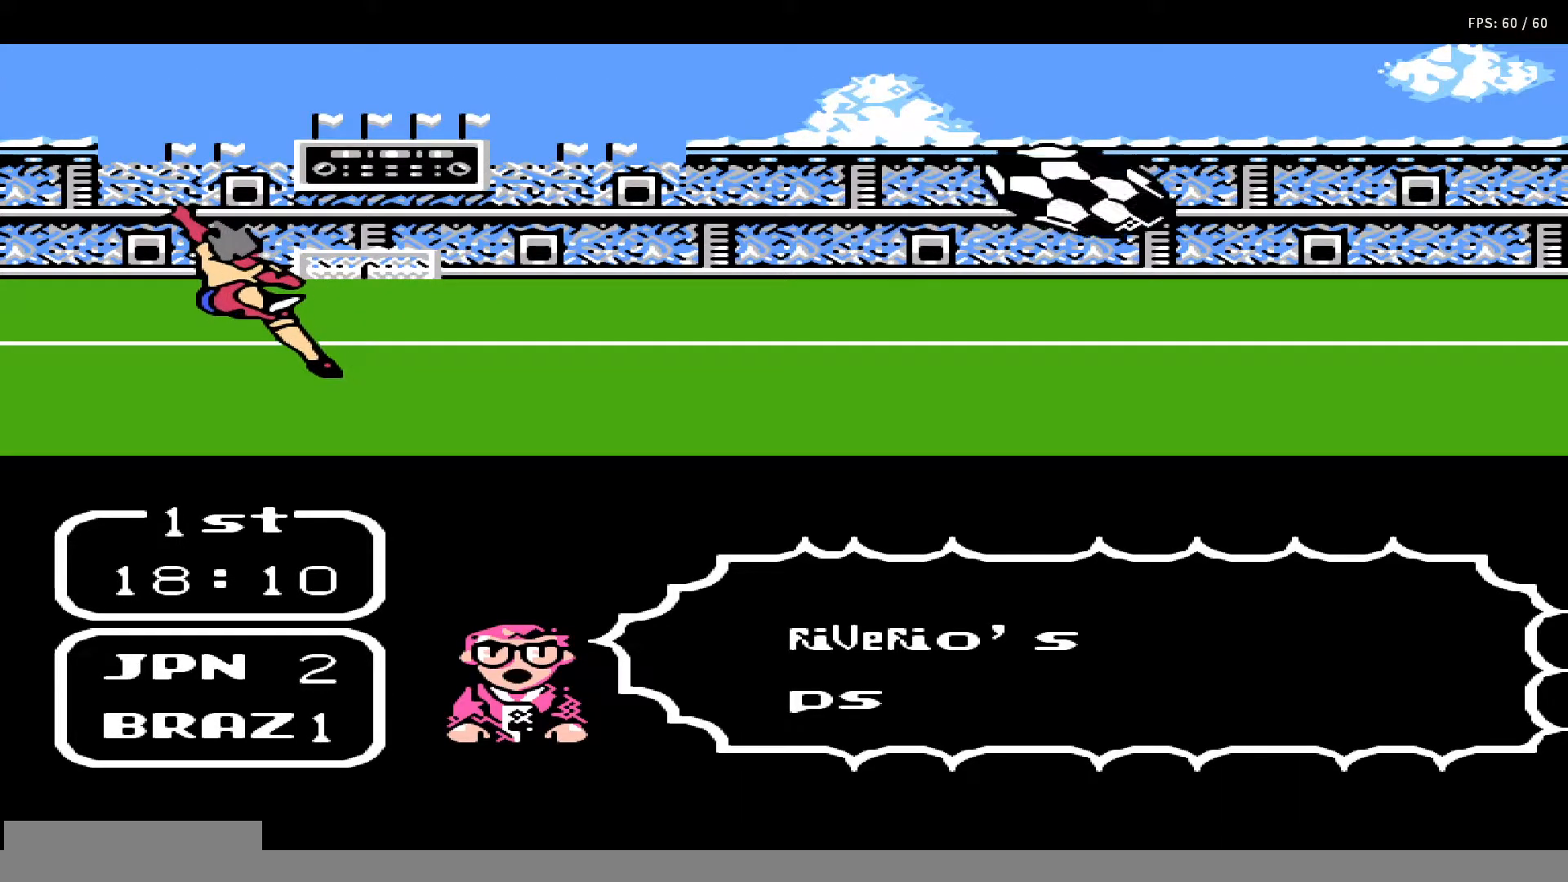
{"buttons": [], "events": [[33, "B", "down"], [33, "DPAD_RIGHT", "up"], [33, "DPAD_UP", "up"], [100, "A", "up"], [100, "B", "up"], [117, "DPAD_UP", "down"], [150, "DPAD_RIGHT", "down"], [167, "A", "down"], [167, "DPAD_RIGHT", "up"], [183, "B", "down"], [183, "DPAD_UP", "up"], [250, "DPAD_RIGHT", "down"], [250, "DPAD_UP", "down"], [267, "A", "up"], [267, "B", "up"], [317, "DPAD_RIGHT", "up"], [317, "DPAD_UP", "up"], [350, "A", "down"], [383, "B", "down"], [400, "DPAD_RIGHT", "down"], [400, "DPAD_UP", "down"], [450, "A", "up"], [450, "B", "up"], [450, "DPAD_RIGHT", "up"], [450, "DPAD_UP", "up"]]}
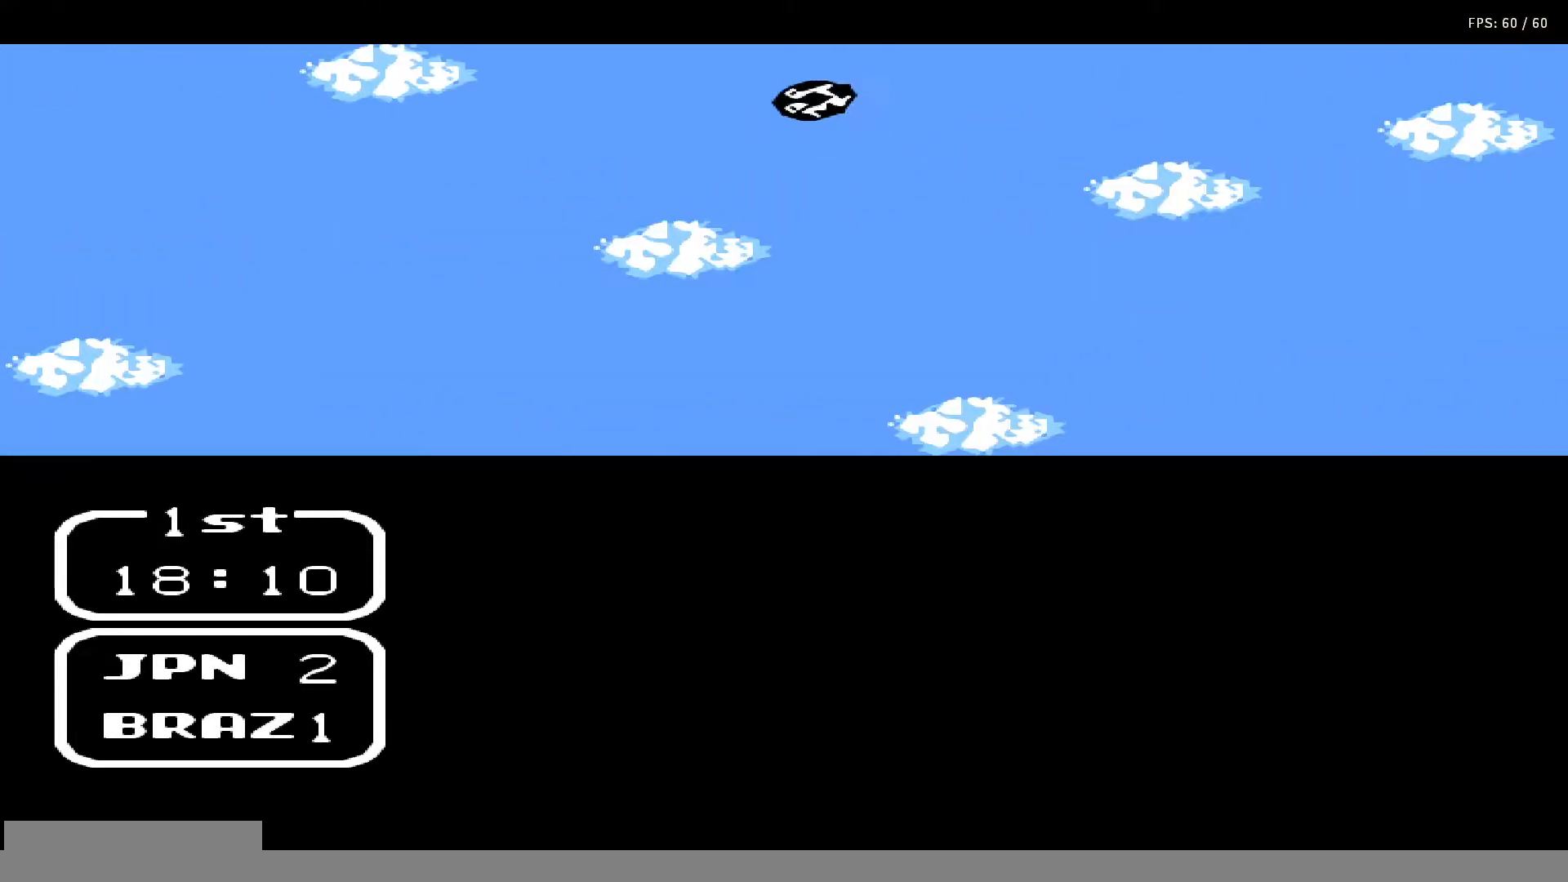
{"buttons": ["DPAD_UP"], "events": [[17, "A", "down"], [17, "DPAD_UP", "down"], [33, "B", "down"], [33, "DPAD_RIGHT", "down"], [83, "DPAD_RIGHT", "up"], [83, "DPAD_UP", "up"], [117, "A", "up"], [117, "B", "up"], [167, "DPAD_UP", "down"], [183, "A", "down"], [217, "B", "down"], [233, "DPAD_UP", "up"], [300, "A", "up"], [300, "B", "up"], [300, "DPAD_UP", "down"], [317, "DPAD_RIGHT", "down"], [333, "DPAD_RIGHT", "up"], [383, "A", "down"], [383, "B", "down"], [383, "DPAD_UP", "up"], [433, "DPAD_UP", "down"], [500, "A", "up"], [500, "B", "up"]]}
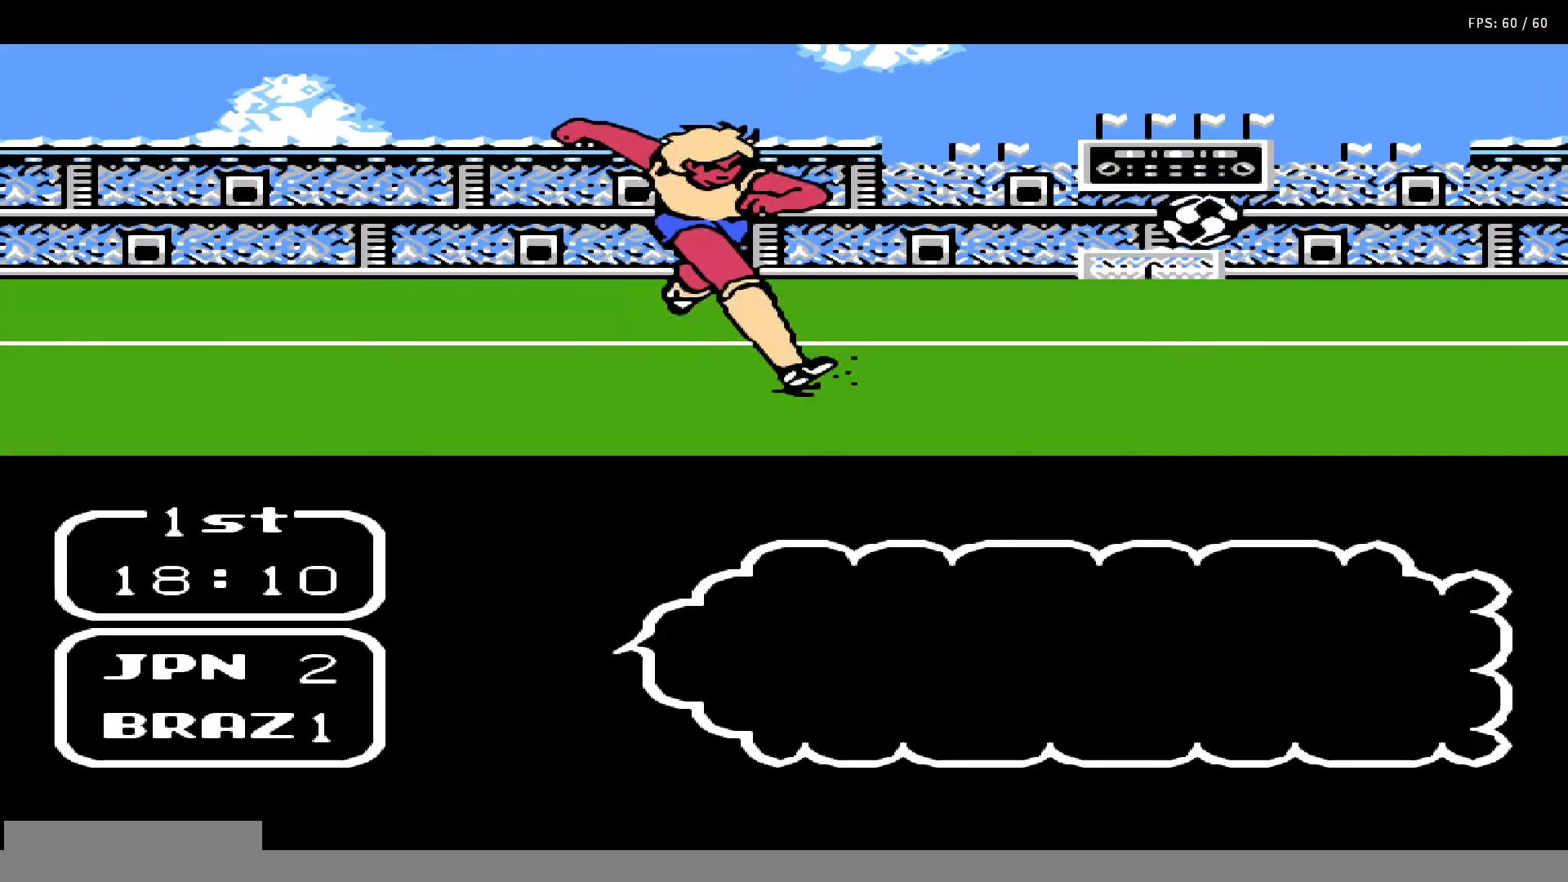
{"buttons": ["DPAD_LEFT"], "events": [[17, "DPAD_UP", "up"], [50, "A", "down"], [50, "B", "down"], [50, "DPAD_UP", "down"], [167, "A", "up"], [167, "B", "up"], [183, "DPAD_UP", "up"], [217, "DPAD_UP", "down"], [283, "DPAD_UP", "up"], [433, "DPAD_LEFT", "down"]]}
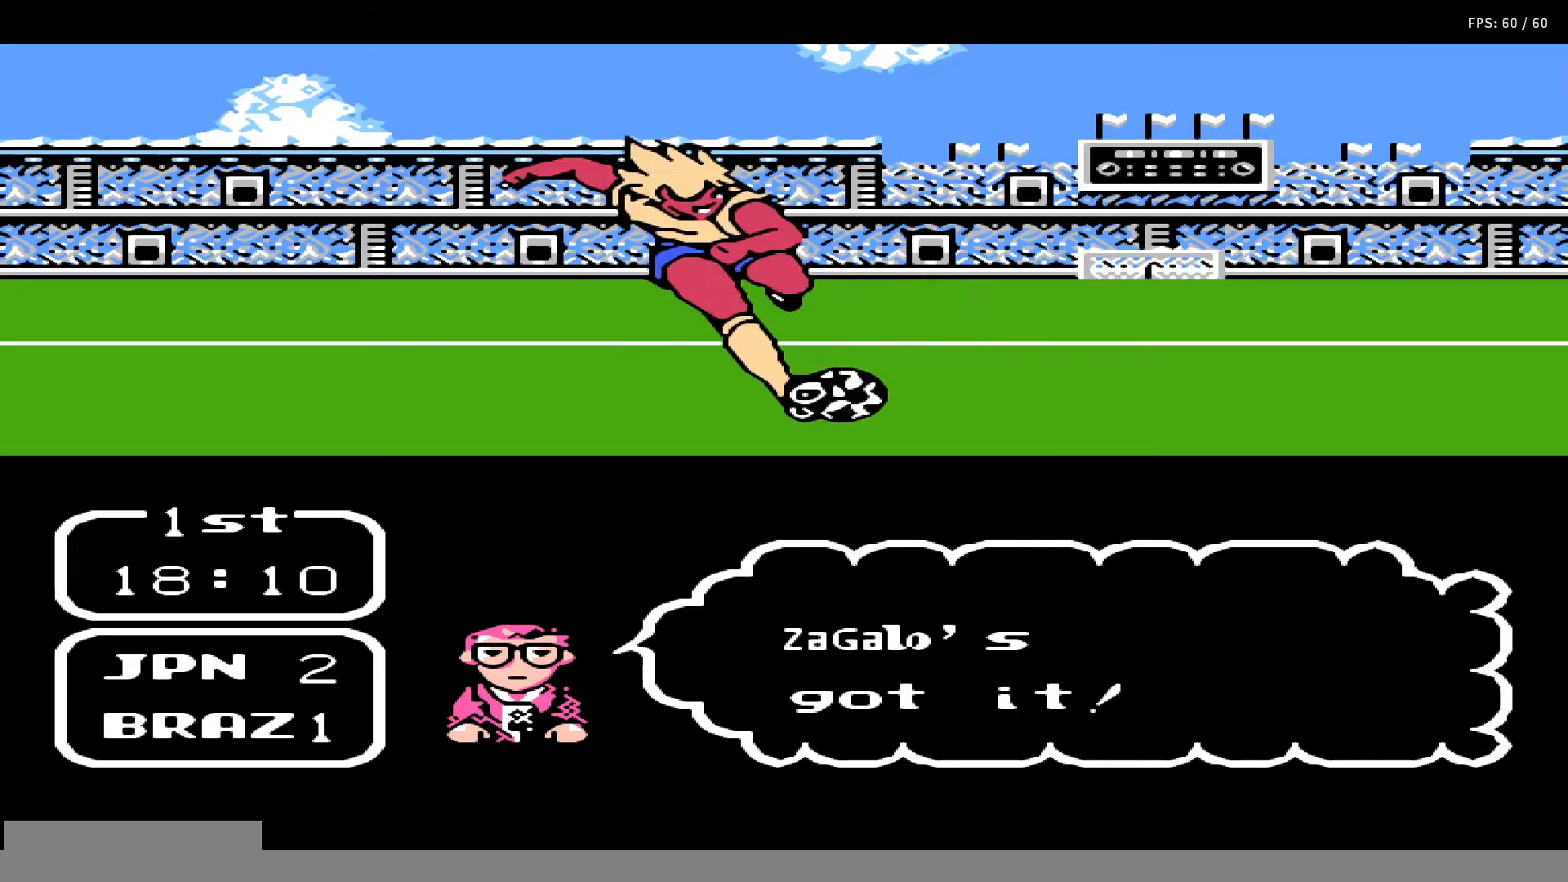
{"buttons": ["DPAD_UP", "DPAD_LEFT"], "events": [[417, "DPAD_UP", "down"]]}
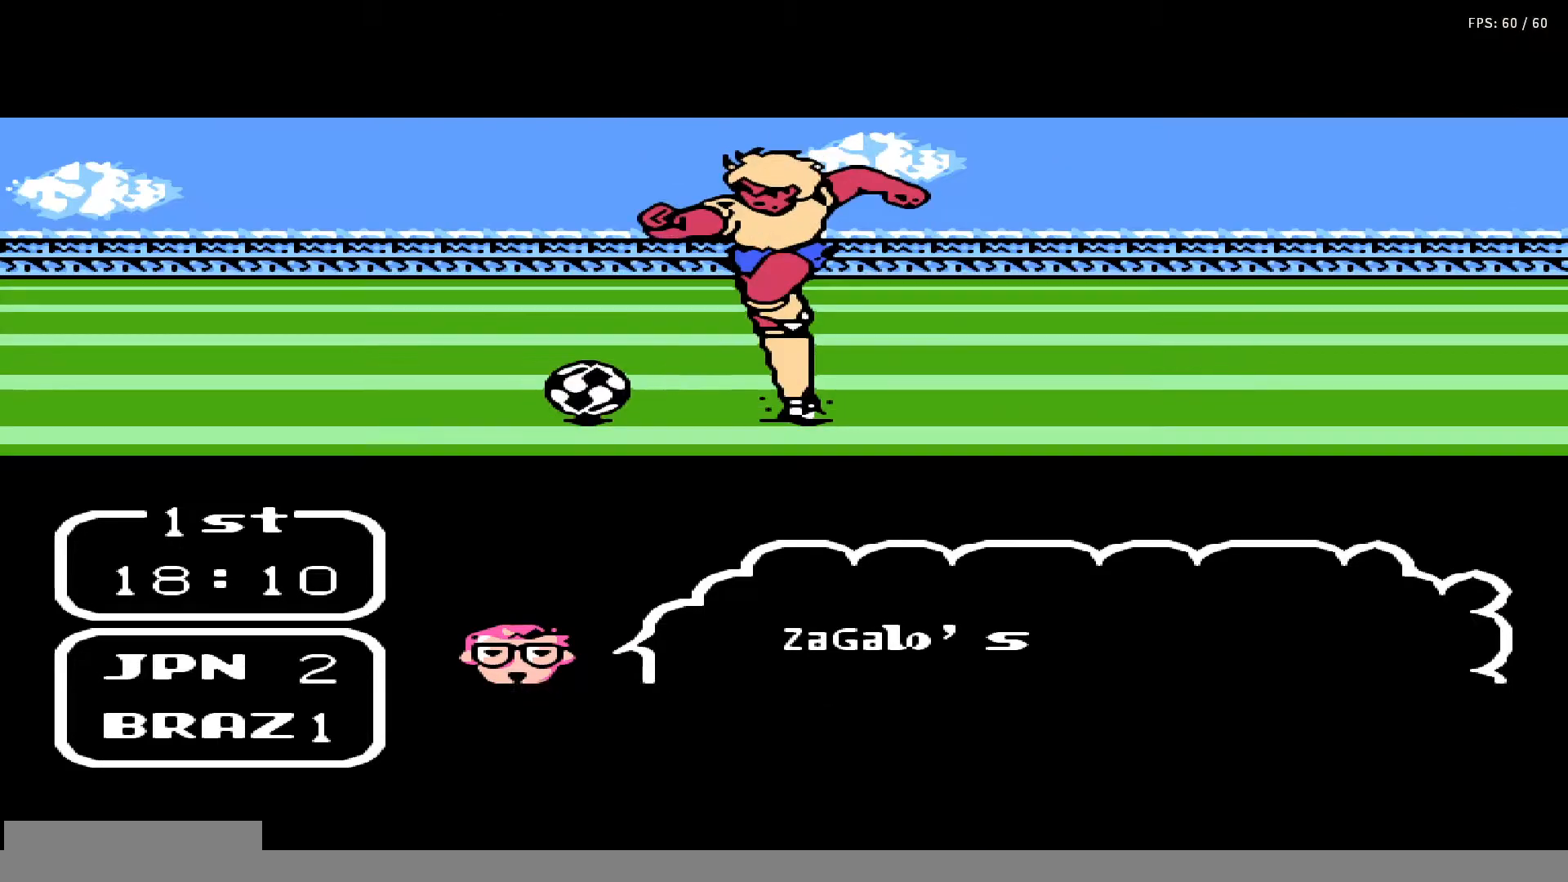
{"buttons": ["DPAD_LEFT"], "events": [[100, "DPAD_UP", "up"]]}
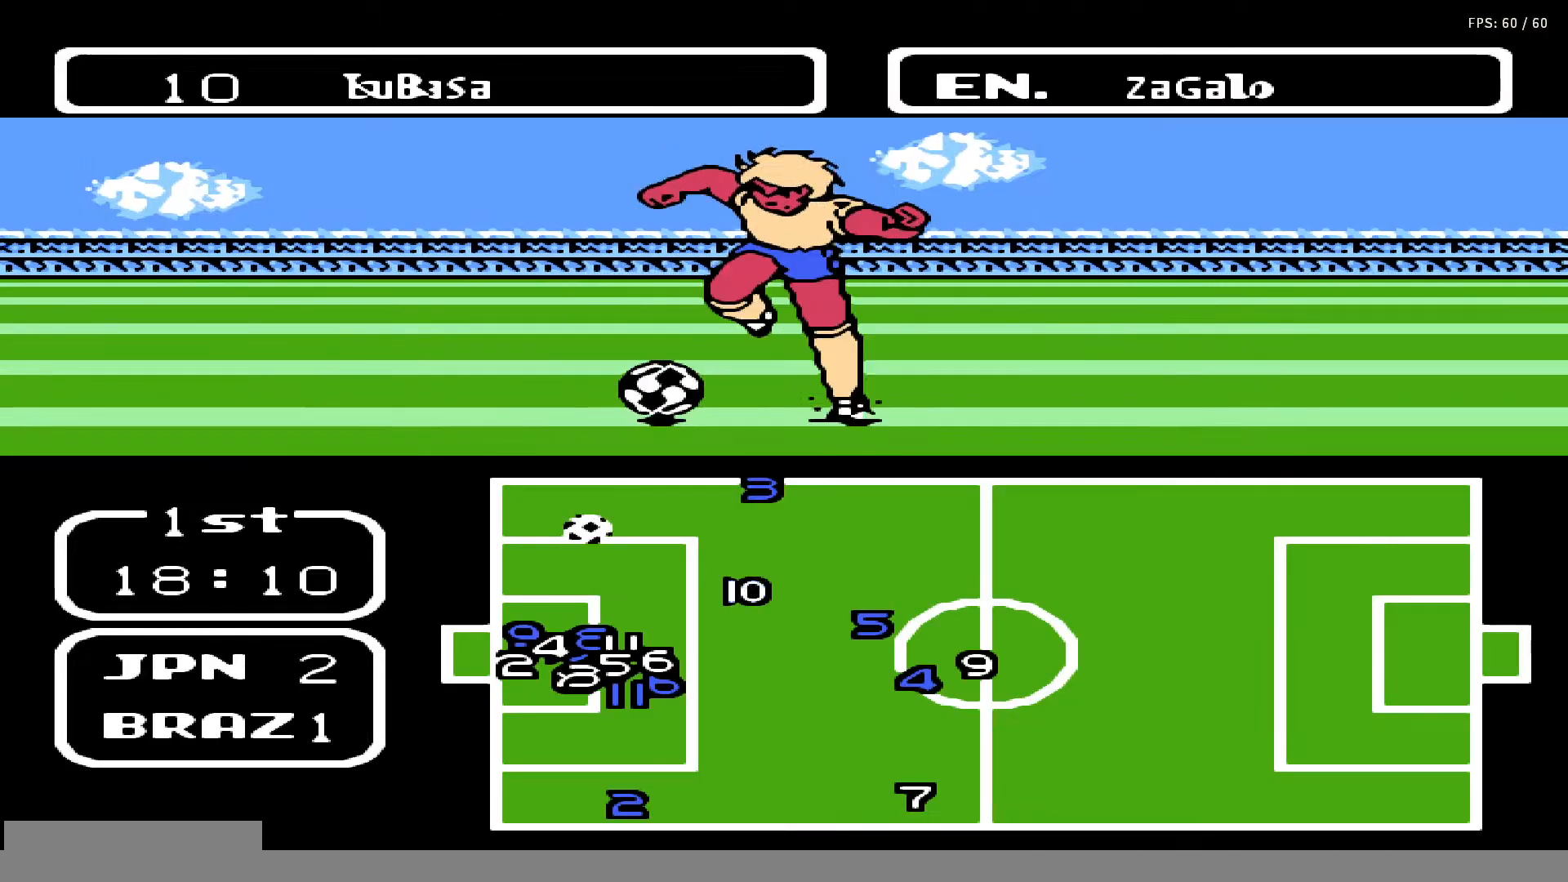
{"buttons": ["DPAD_UP", "DPAD_LEFT"], "events": [[483, "DPAD_UP", "down"]]}
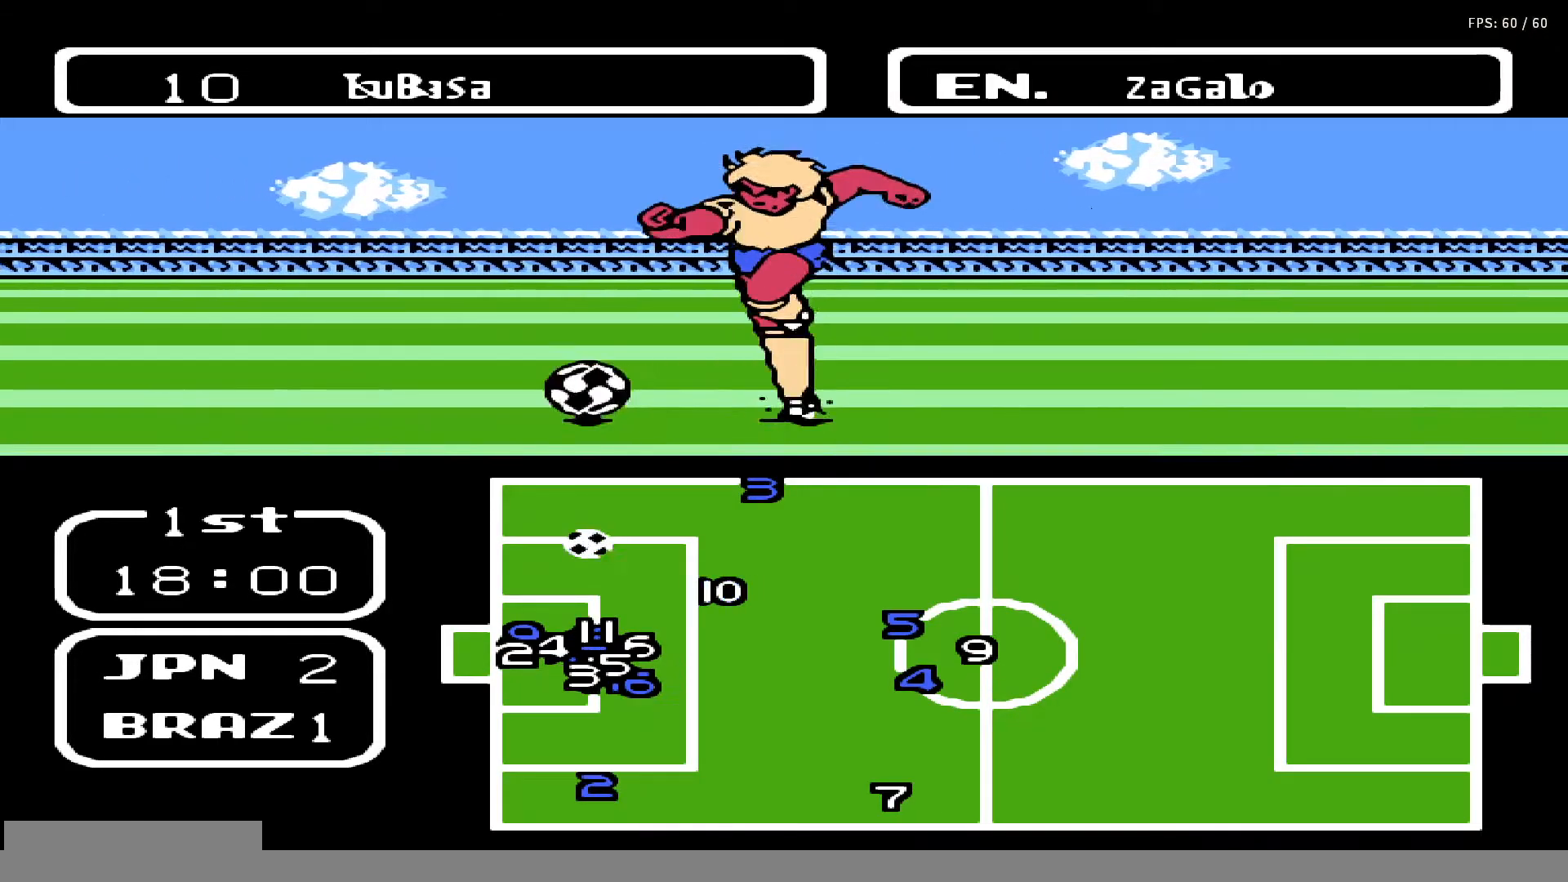
{"buttons": ["DPAD_UP", "DPAD_LEFT"], "events": []}
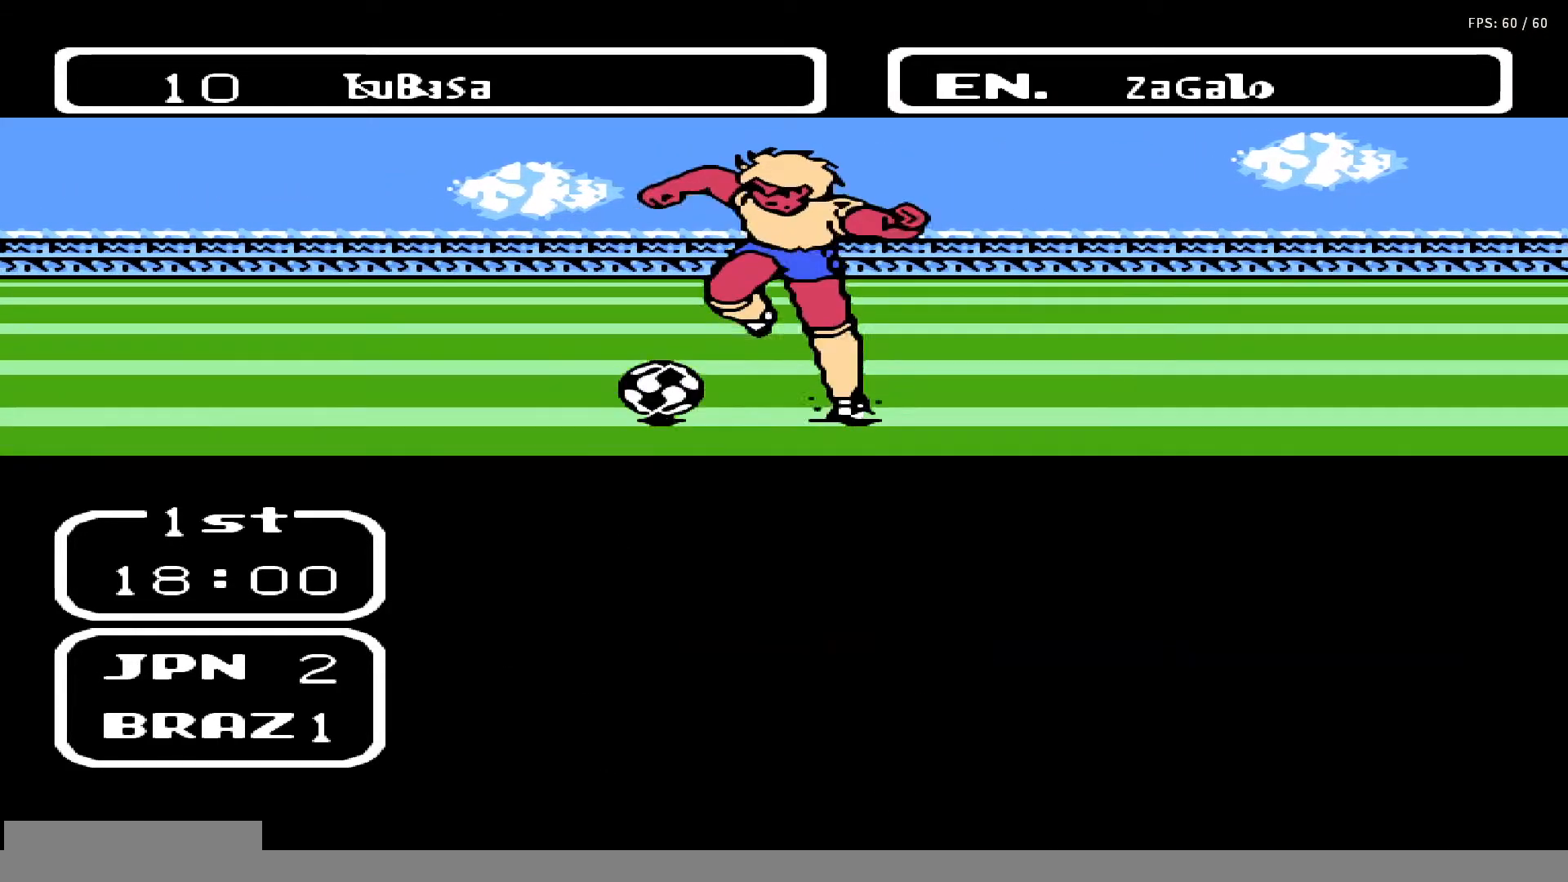
{"buttons": ["A", "B"], "events": [[50, "DPAD_UP", "up"], [100, "DPAD_LEFT", "up"], [233, "DPAD_RIGHT", "down"], [233, "DPAD_UP", "down"], [267, "A", "down"], [300, "DPAD_UP", "up"], [317, "B", "down"], [317, "DPAD_RIGHT", "up"], [367, "B", "up"], [383, "A", "up"], [383, "DPAD_RIGHT", "down"], [450, "DPAD_RIGHT", "up"], [467, "A", "down"], [467, "B", "down"]]}
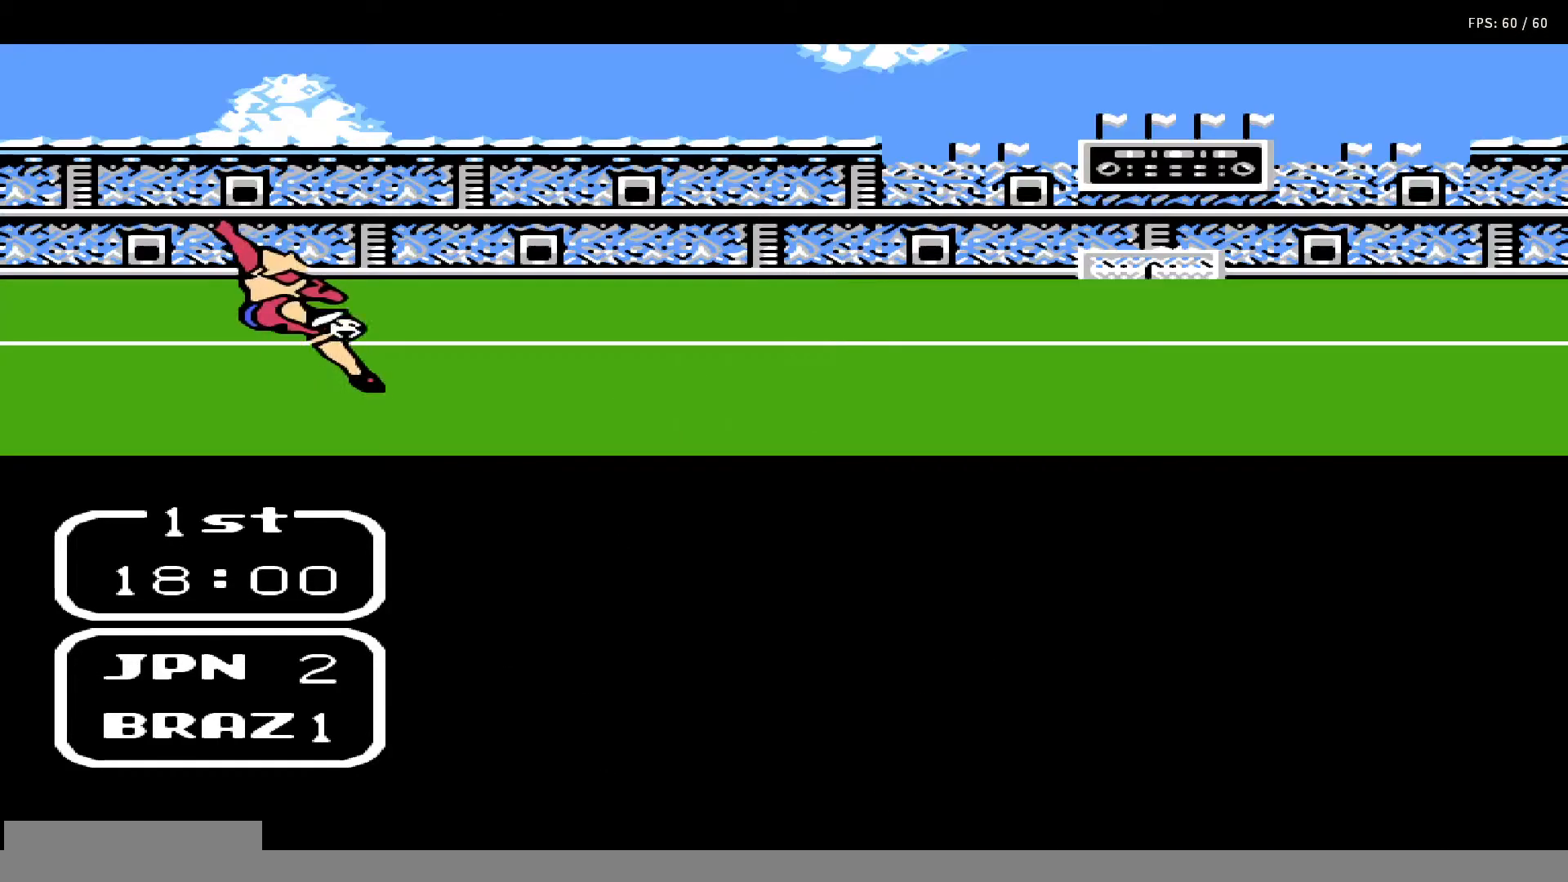
{"buttons": ["DPAD_UP"], "events": [[67, "A", "up"], [67, "DPAD_UP", "down"], [83, "B", "up"], [150, "DPAD_UP", "up"], [167, "A", "down"], [167, "B", "down"], [183, "DPAD_UP", "down"], [250, "A", "up"], [250, "B", "up"], [283, "DPAD_UP", "up"], [350, "A", "down"], [350, "B", "down"], [350, "DPAD_UP", "down"], [450, "A", "up"], [450, "B", "up"], [450, "DPAD_UP", "up"], [500, "DPAD_UP", "down"]]}
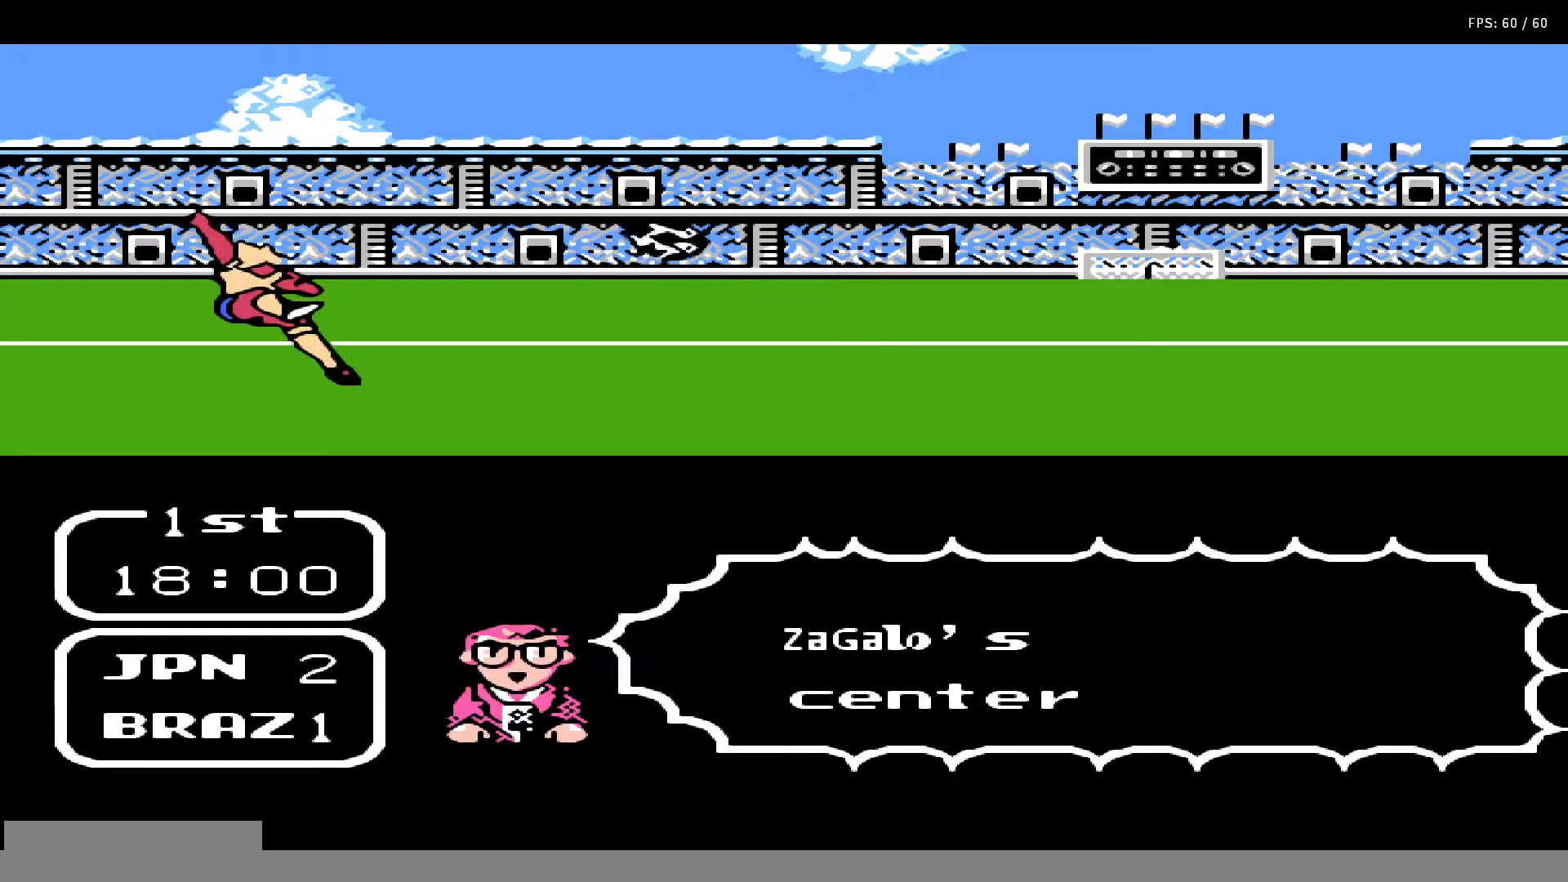
{"buttons": [], "events": [[17, "A", "down"], [50, "B", "down"], [67, "DPAD_UP", "up"], [117, "DPAD_UP", "down"], [133, "A", "up"], [133, "B", "up"], [150, "DPAD_RIGHT", "down"], [167, "DPAD_RIGHT", "up"], [200, "A", "down"], [200, "B", "down"], [200, "DPAD_UP", "up"], [250, "DPAD_RIGHT", "down"], [250, "DPAD_UP", "down"], [283, "A", "up"], [300, "B", "up"], [317, "DPAD_RIGHT", "up"], [317, "DPAD_UP", "up"], [383, "A", "down"], [383, "B", "down"], [417, "DPAD_RIGHT", "down"], [417, "DPAD_UP", "down"], [467, "DPAD_RIGHT", "up"], [467, "DPAD_UP", "up"], [483, "A", "up"], [483, "B", "up"]]}
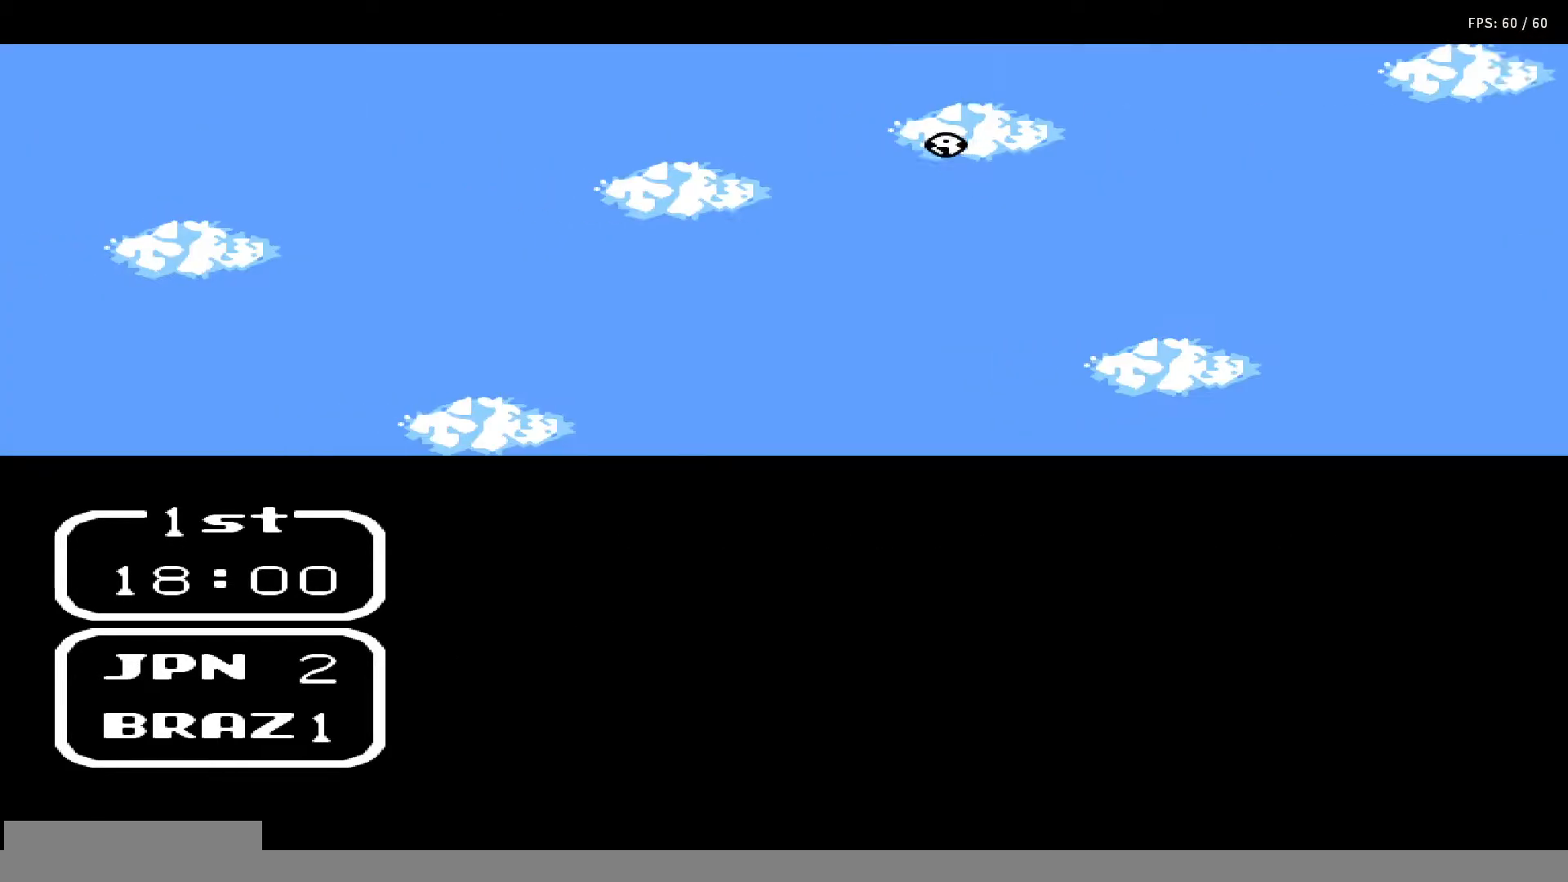
{"buttons": ["A", "B", "DPAD_UP", "DPAD_RIGHT"], "events": [[17, "DPAD_UP", "down"], [50, "A", "down"], [50, "DPAD_RIGHT", "down"], [83, "B", "down"], [117, "DPAD_RIGHT", "up"], [117, "DPAD_UP", "up"], [167, "A", "up"], [167, "B", "up"], [200, "DPAD_RIGHT", "down"], [250, "A", "down"], [250, "B", "down"], [250, "DPAD_RIGHT", "up"], [300, "DPAD_RIGHT", "down"], [333, "A", "up"], [333, "B", "up"], [333, "DPAD_UP", "down"], [350, "DPAD_UP", "up"], [383, "DPAD_RIGHT", "up"], [433, "A", "down"], [433, "B", "down"], [450, "DPAD_UP", "down"], [483, "DPAD_RIGHT", "down"]]}
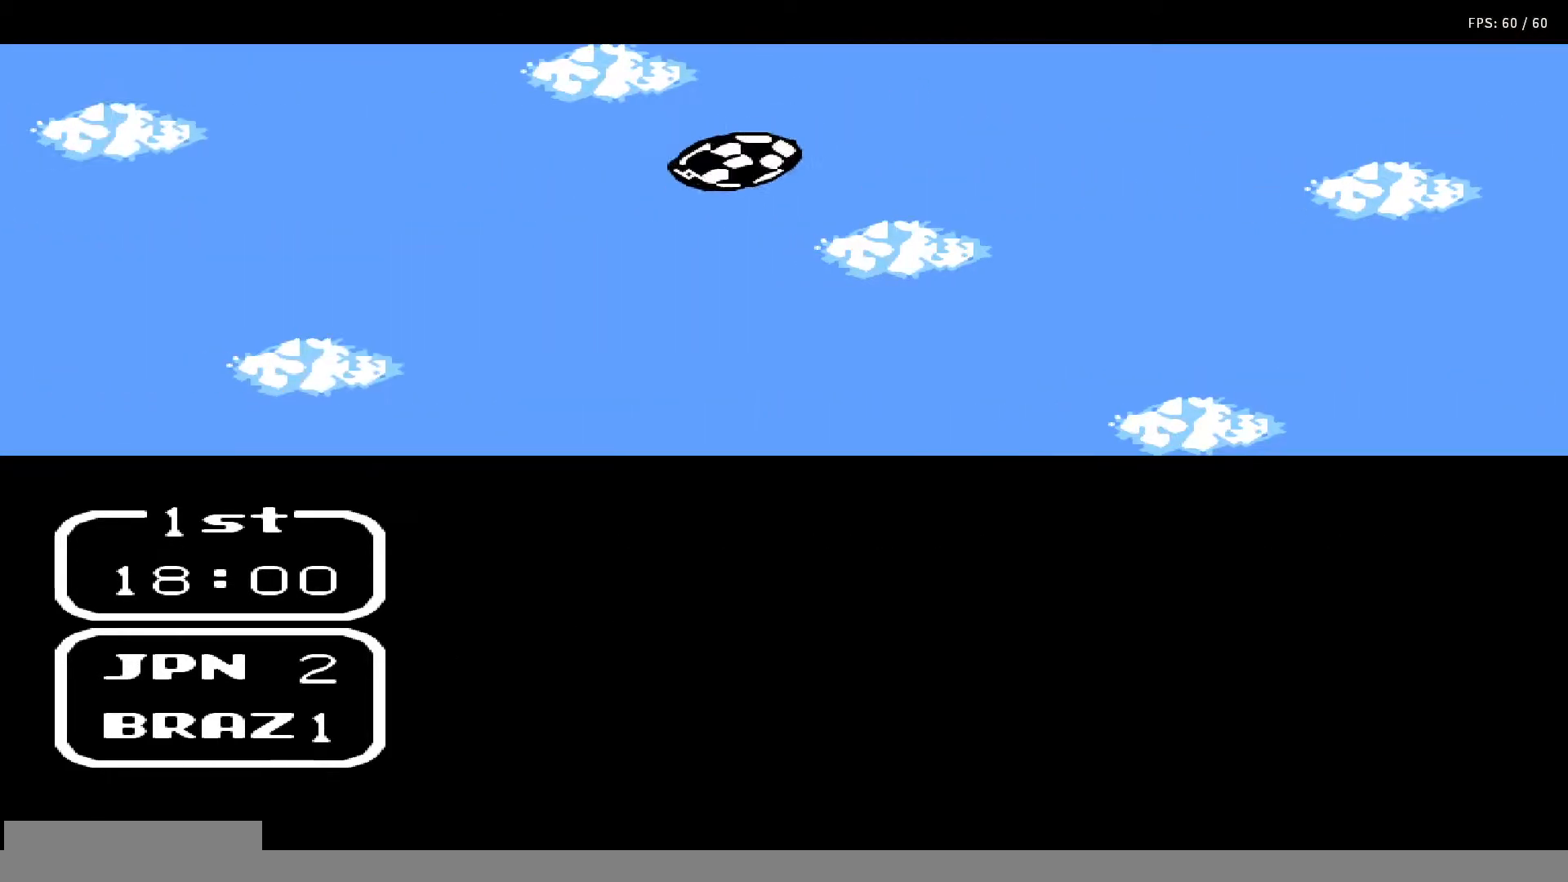
{"buttons": [], "events": [[17, "A", "up"], [17, "B", "up"], [17, "DPAD_RIGHT", "up"], [50, "DPAD_UP", "up"], [100, "A", "down"], [100, "B", "down"], [100, "DPAD_RIGHT", "down"], [150, "DPAD_RIGHT", "up"], [200, "A", "up"], [200, "B", "up"], [217, "DPAD_RIGHT", "down"], [300, "DPAD_RIGHT", "up"]]}
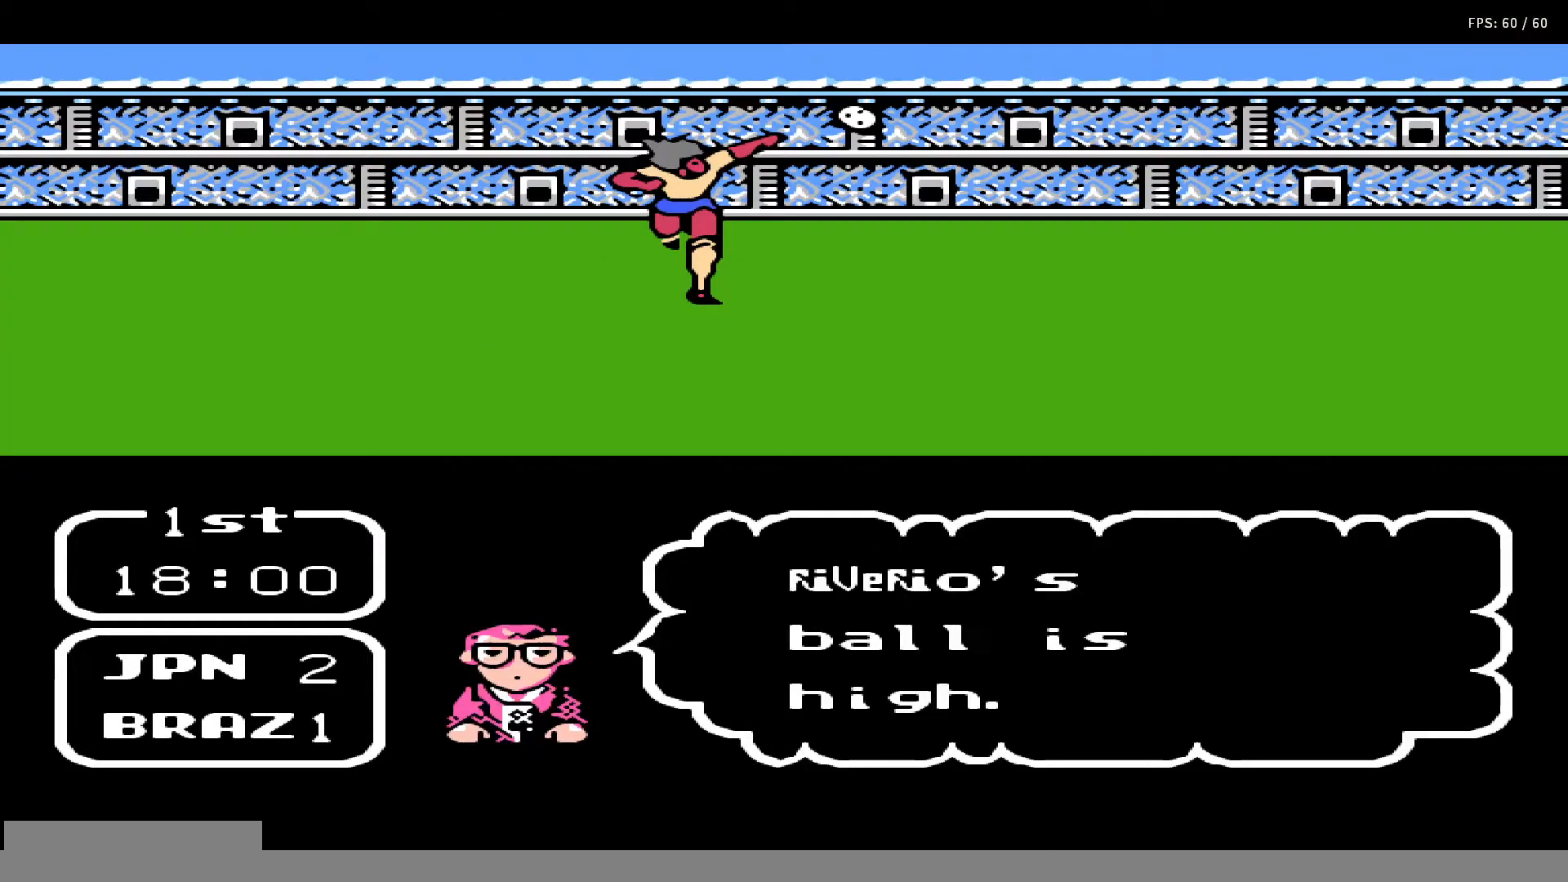
{"buttons": [], "events": []}
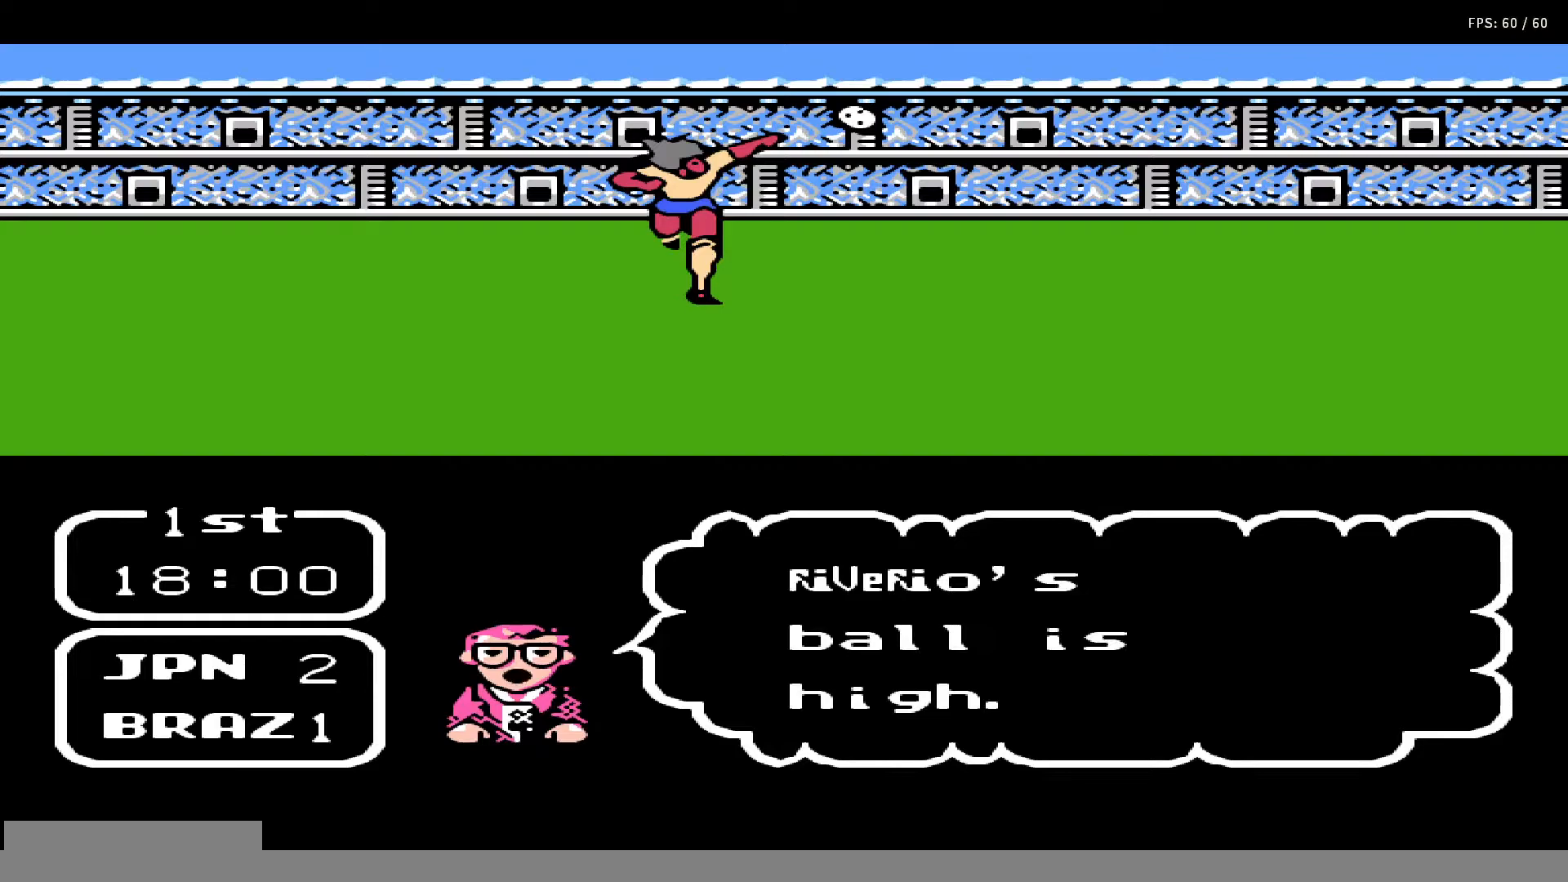
{"buttons": [], "events": []}
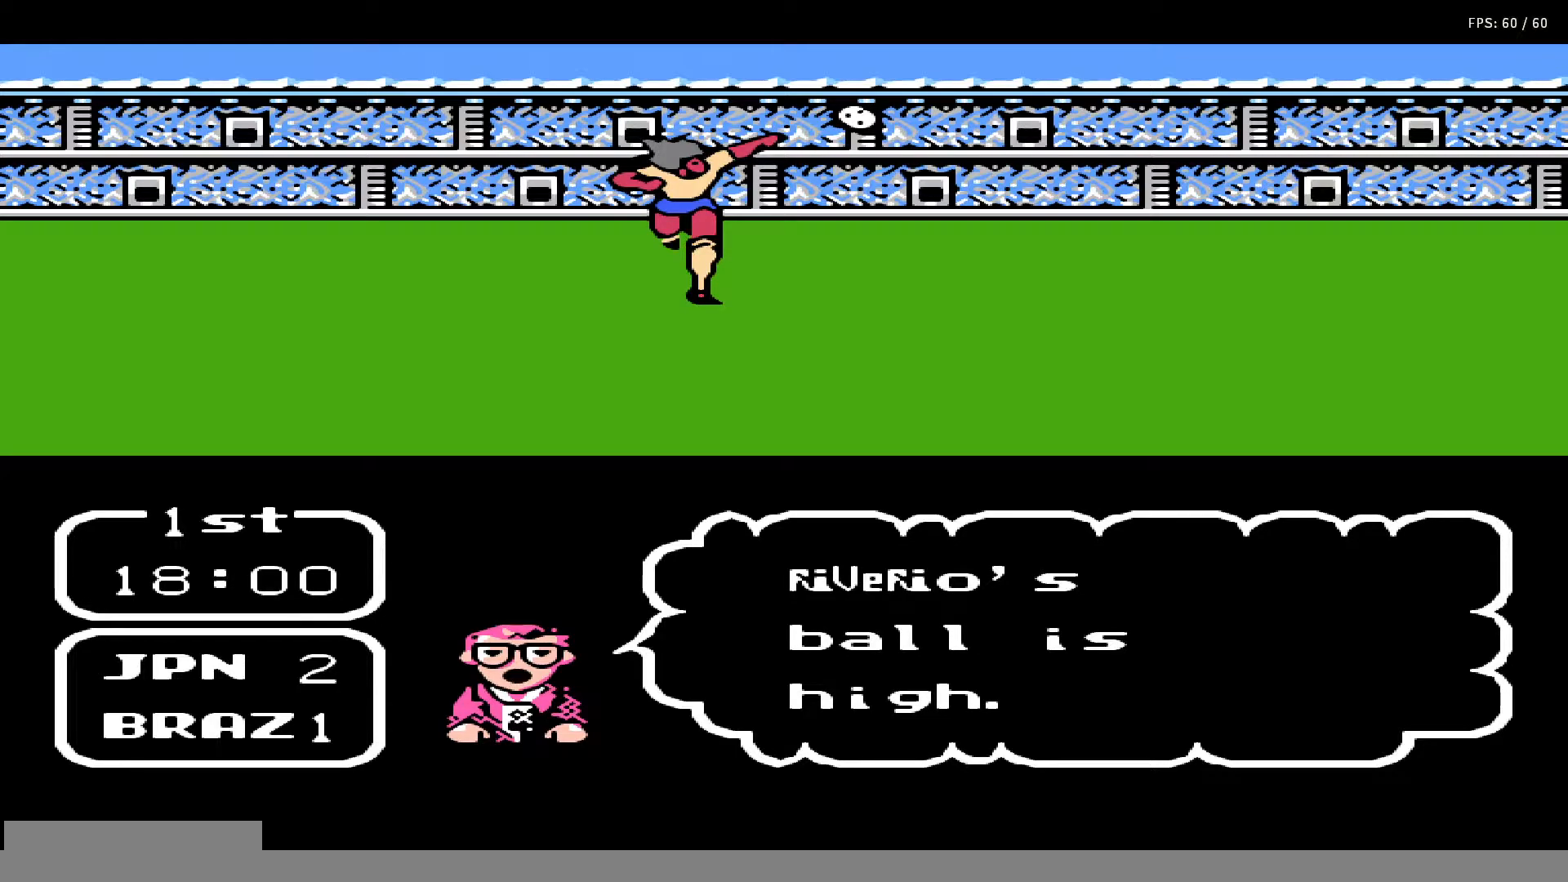
{"buttons": [], "events": []}
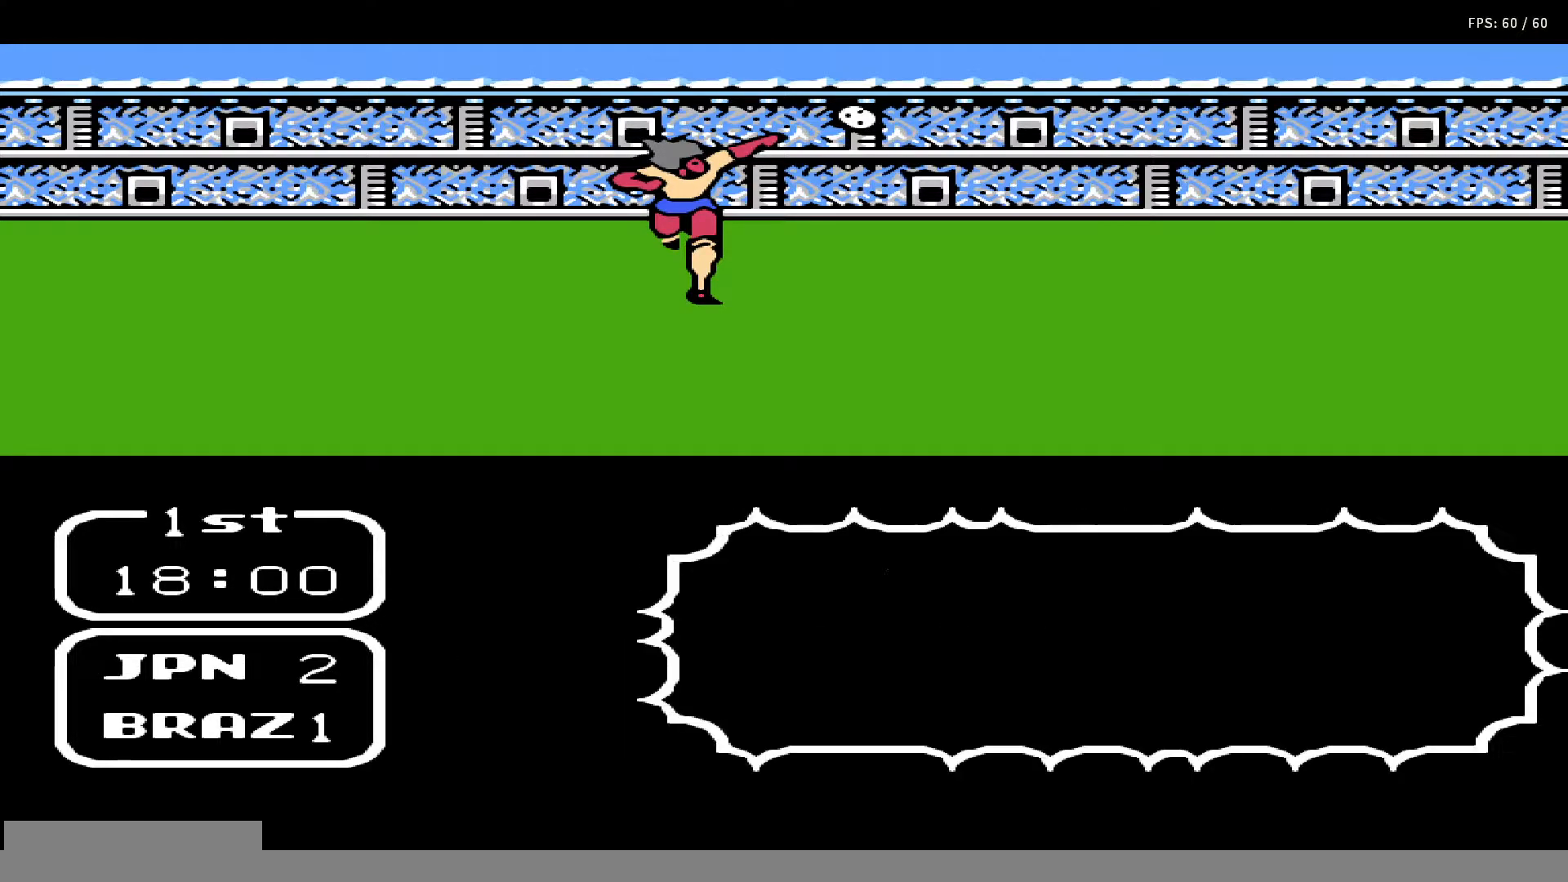
{"buttons": [], "events": []}